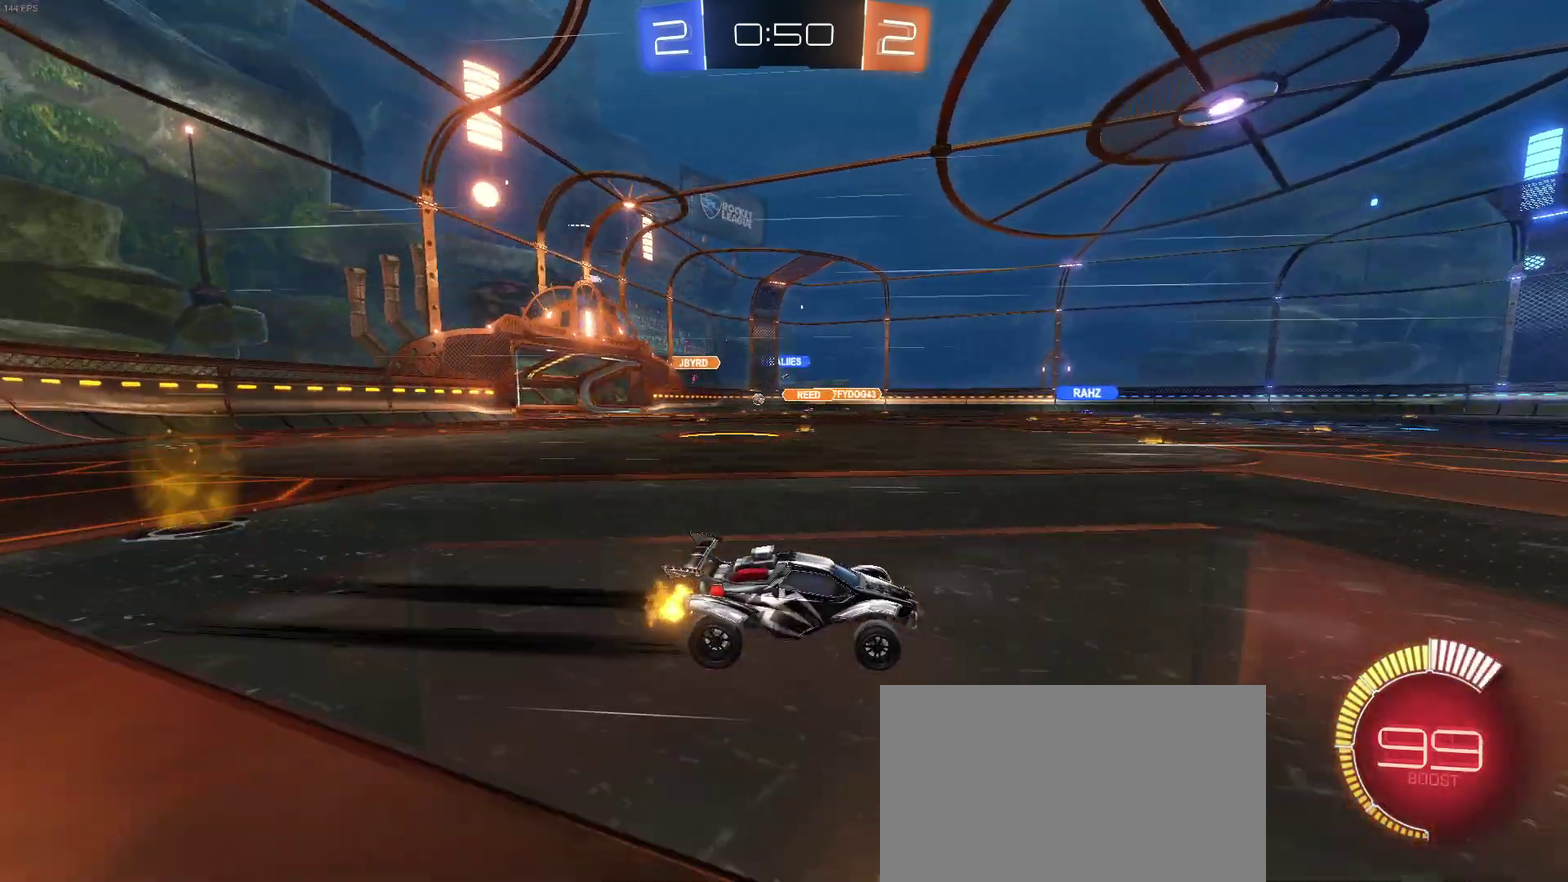
Gameplay with a controller (PlayStation layout); each line is a JSON object with the inputs held at the frame after it. "events" lists button and stick changes between this image and that frame as [ms after this image, input, new state], when the widget could be followed in between. Not read: L1 R1.
{"buttons": ["R2"], "left_stick": "center", "right_stick": "center", "events": [[167, "left_stick", "left"], [333, "left_stick", "center"]]}
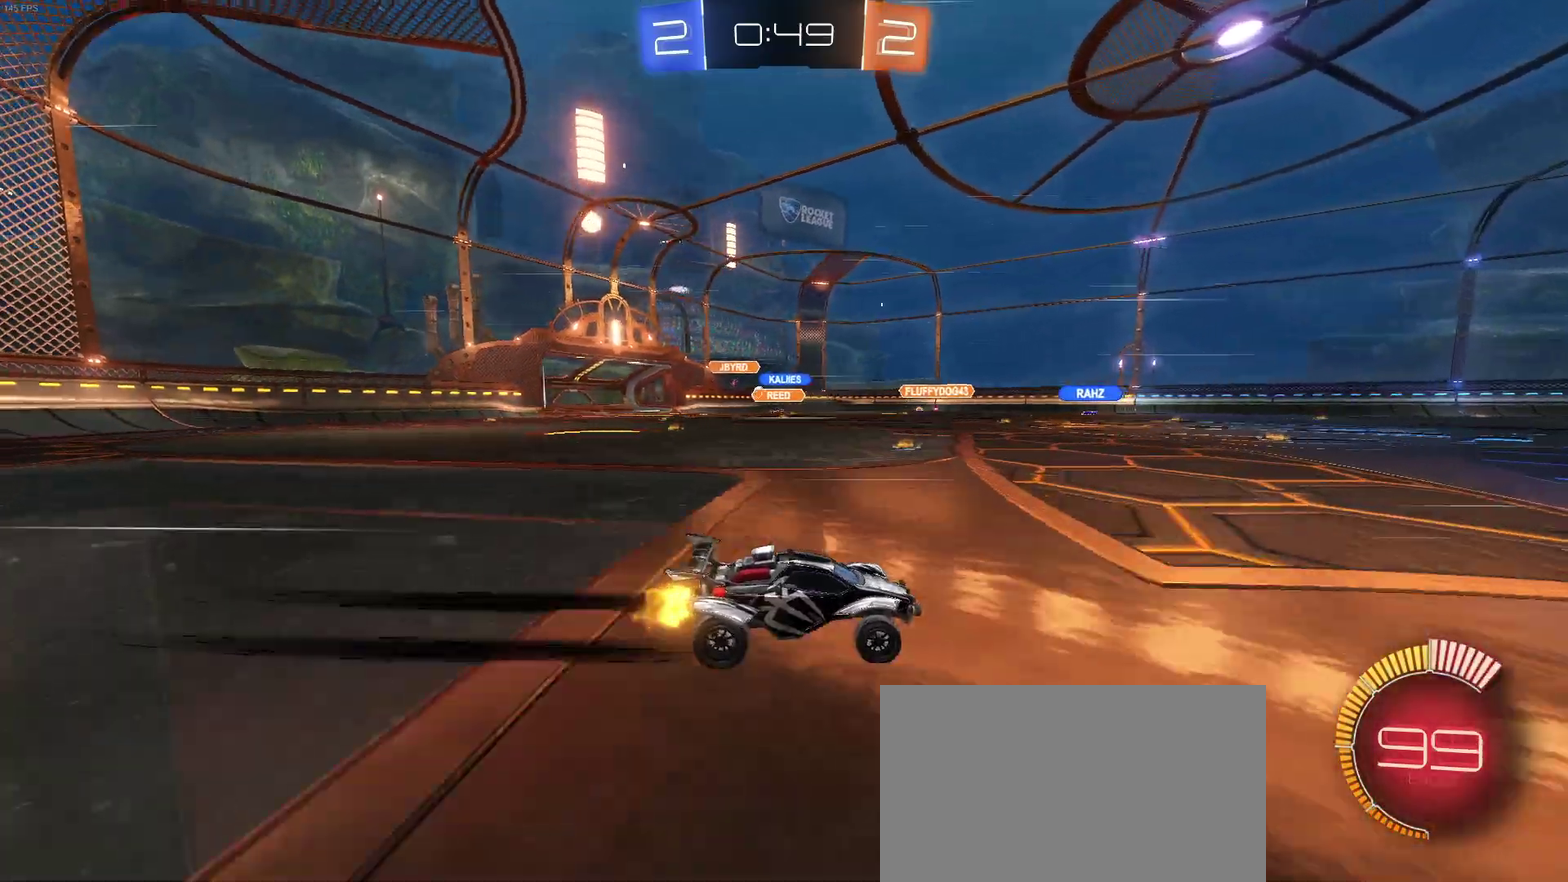
{"buttons": ["R2"], "left_stick": "left", "right_stick": "center", "events": [[317, "left_stick", "left"]]}
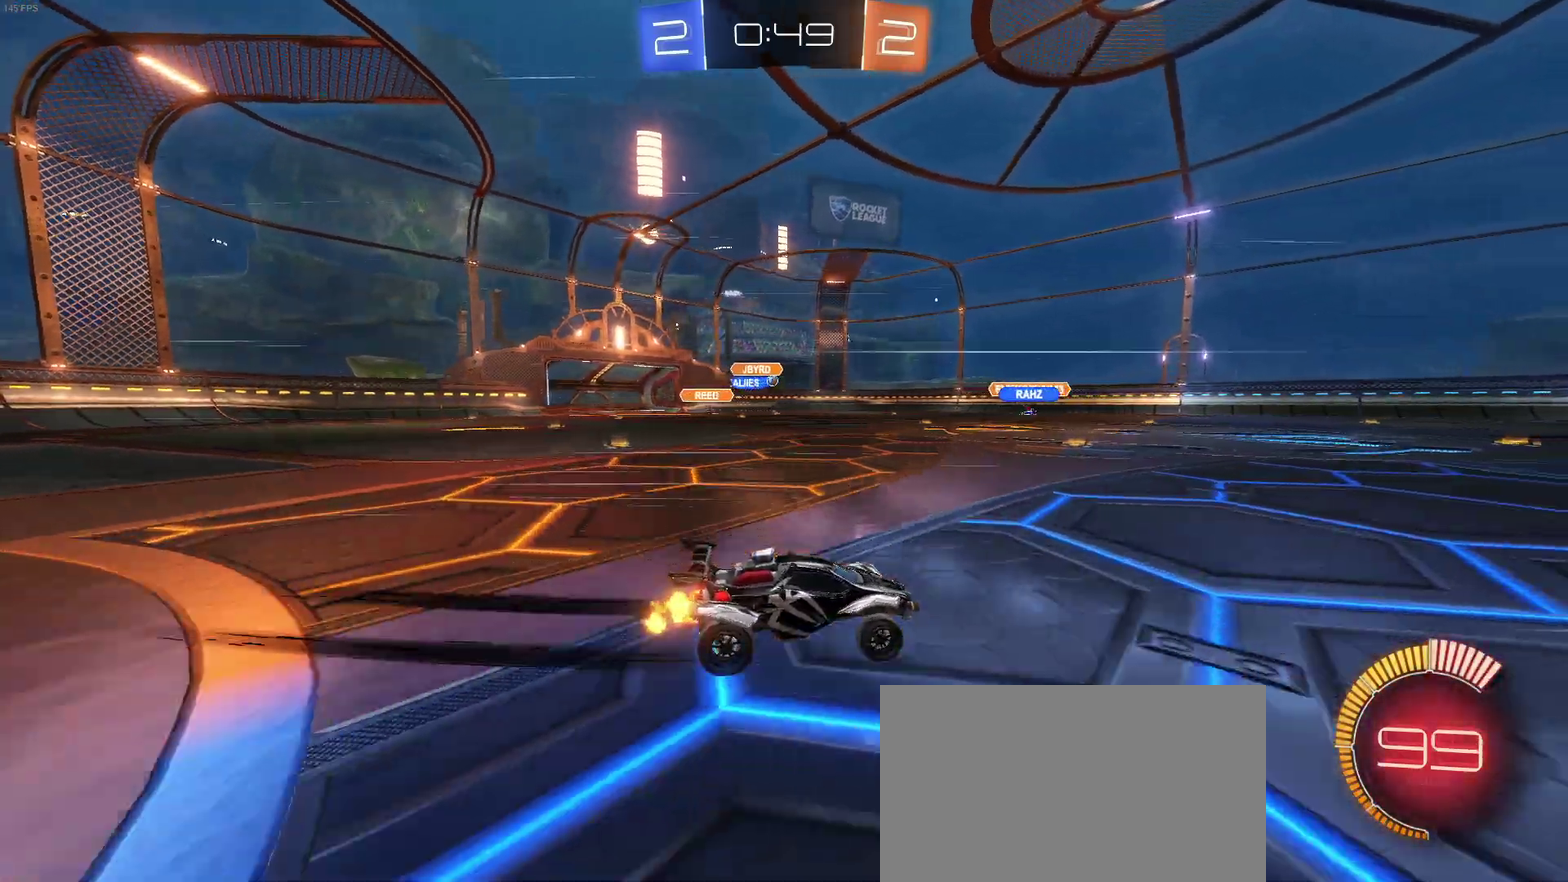
{"buttons": ["R2"], "left_stick": "left", "right_stick": "center", "events": [[250, "left_stick", "center"], [483, "left_stick", "left"]]}
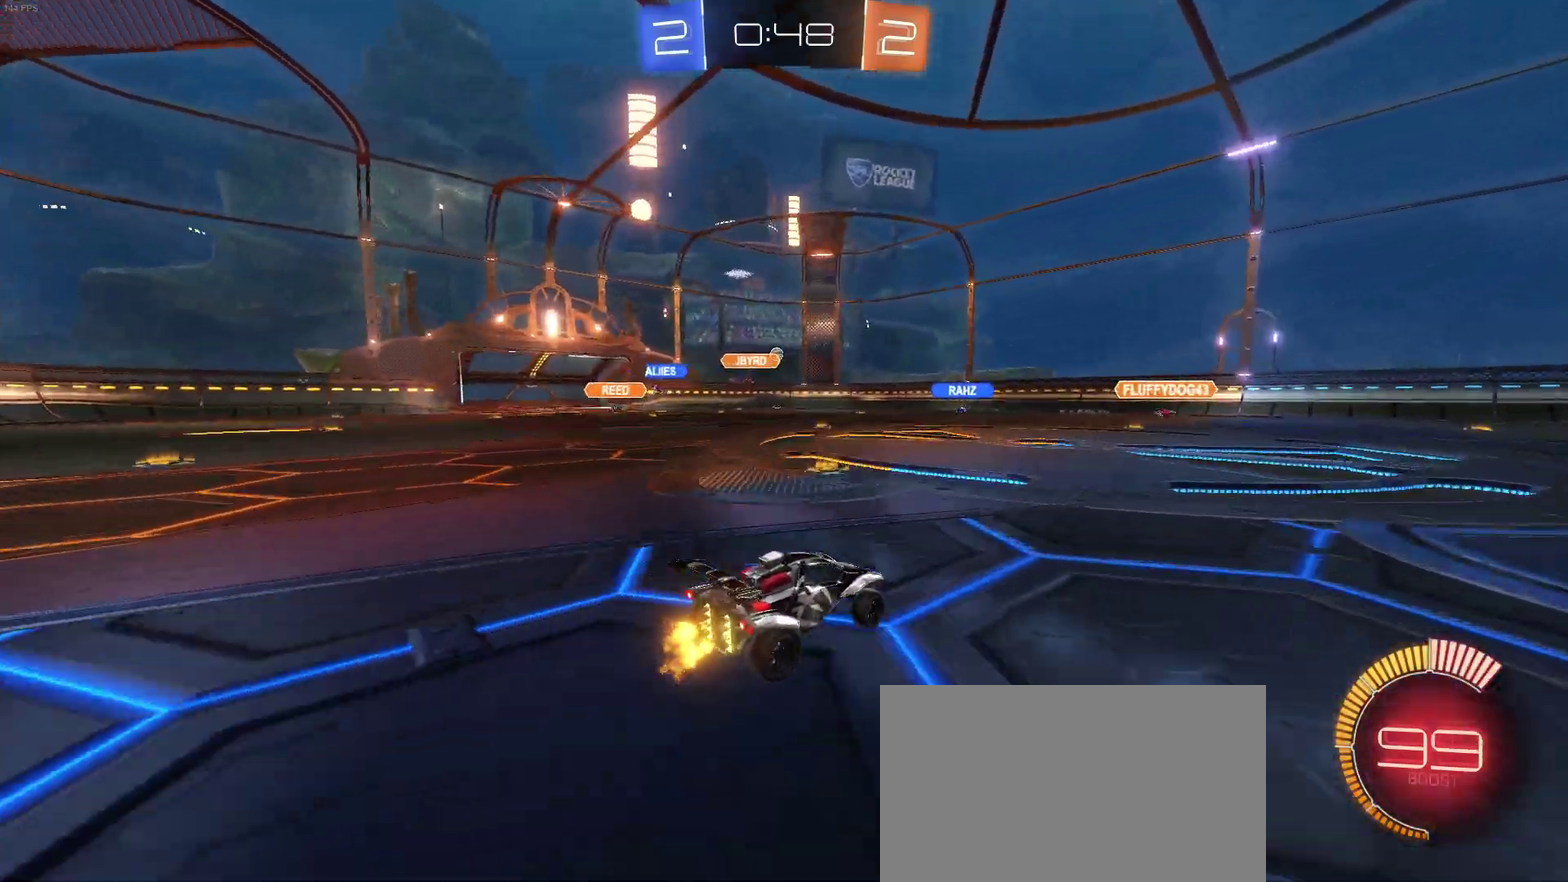
{"buttons": ["R2"], "left_stick": "right", "right_stick": "center", "events": [[133, "left_stick", "center"], [233, "left_stick", "right"]]}
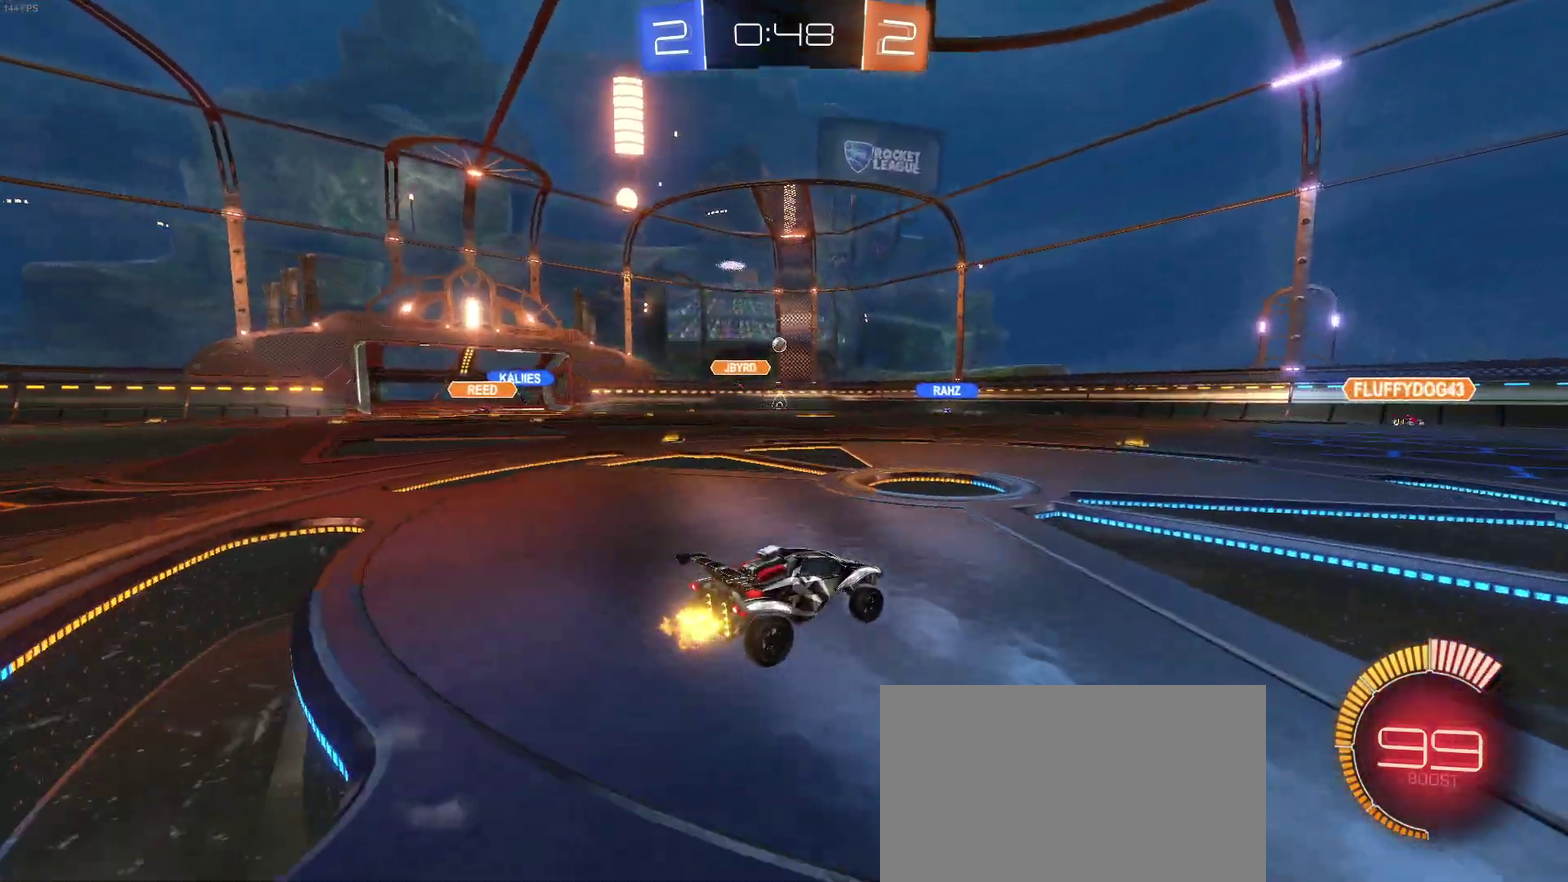
{"buttons": ["SQUARE", "R2"], "left_stick": "left", "right_stick": "center", "events": [[117, "left_stick", "center"], [450, "left_stick", "left"], [483, "SQUARE", "down"]]}
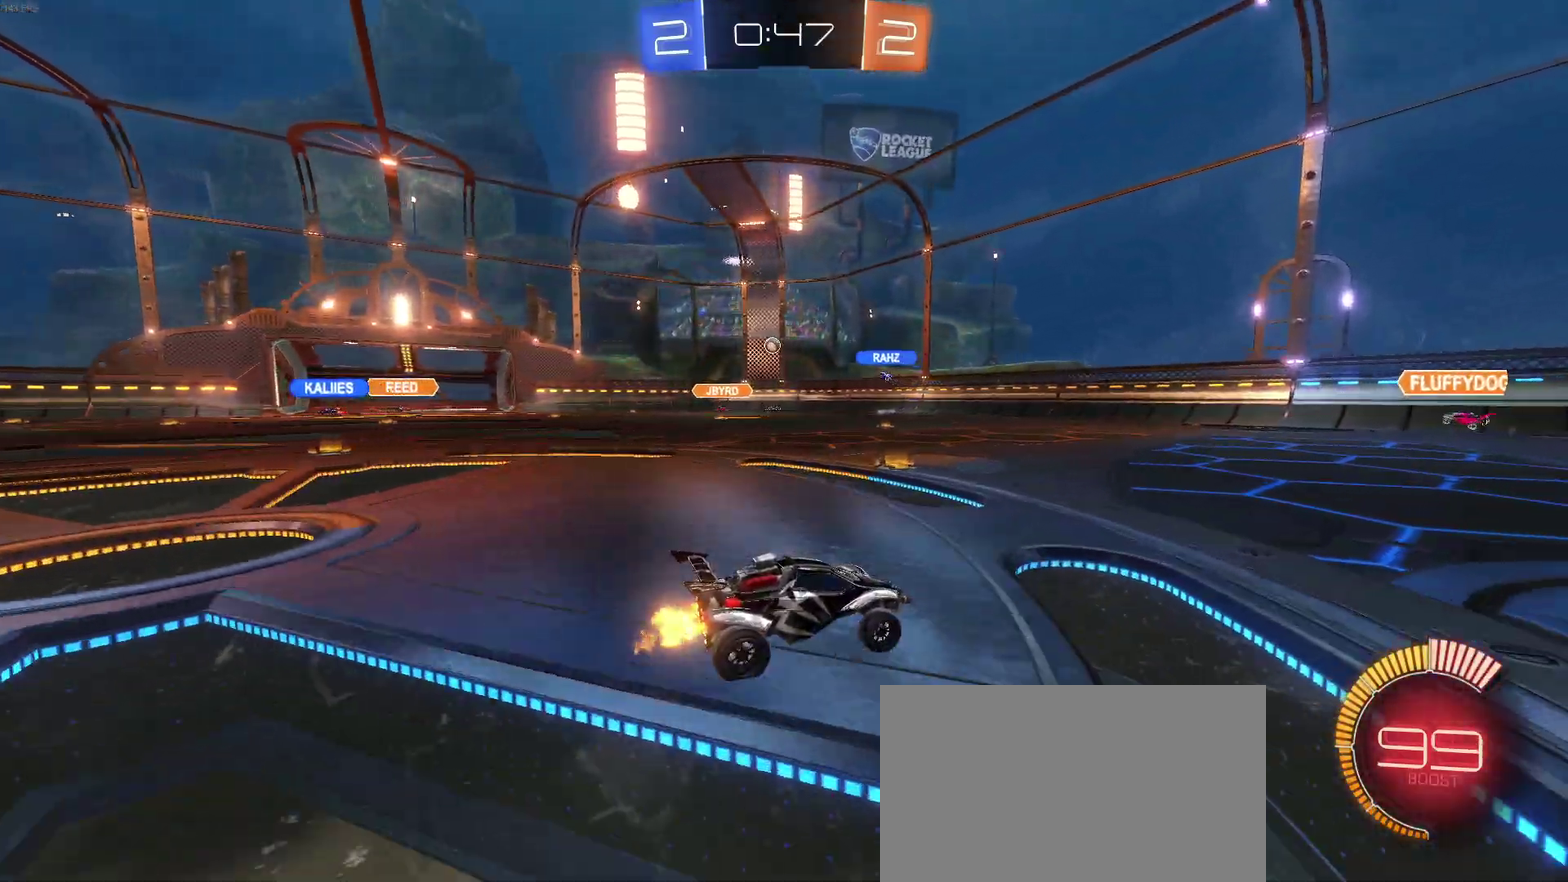
{"buttons": ["R2"], "left_stick": "left", "right_stick": "center", "events": [[117, "SQUARE", "up"]]}
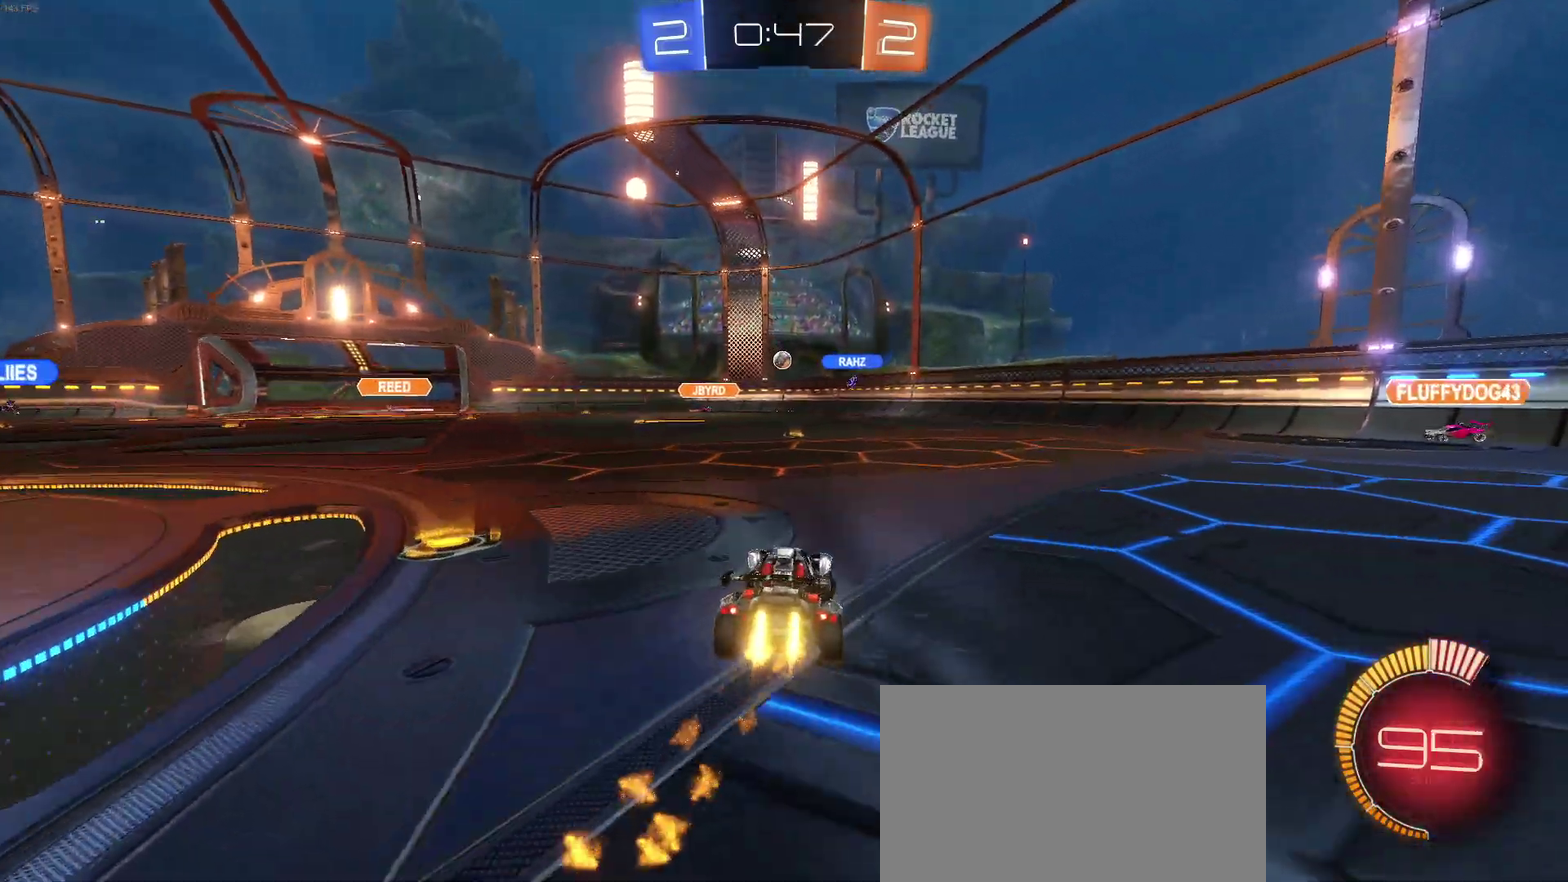
{"buttons": ["L2", "R2"], "left_stick": "center", "right_stick": "center", "events": [[17, "left_stick", "center"], [267, "L2", "down"], [317, "R2", "up"], [367, "left_stick", "right"], [400, "R2", "down"], [500, "left_stick", "center"]]}
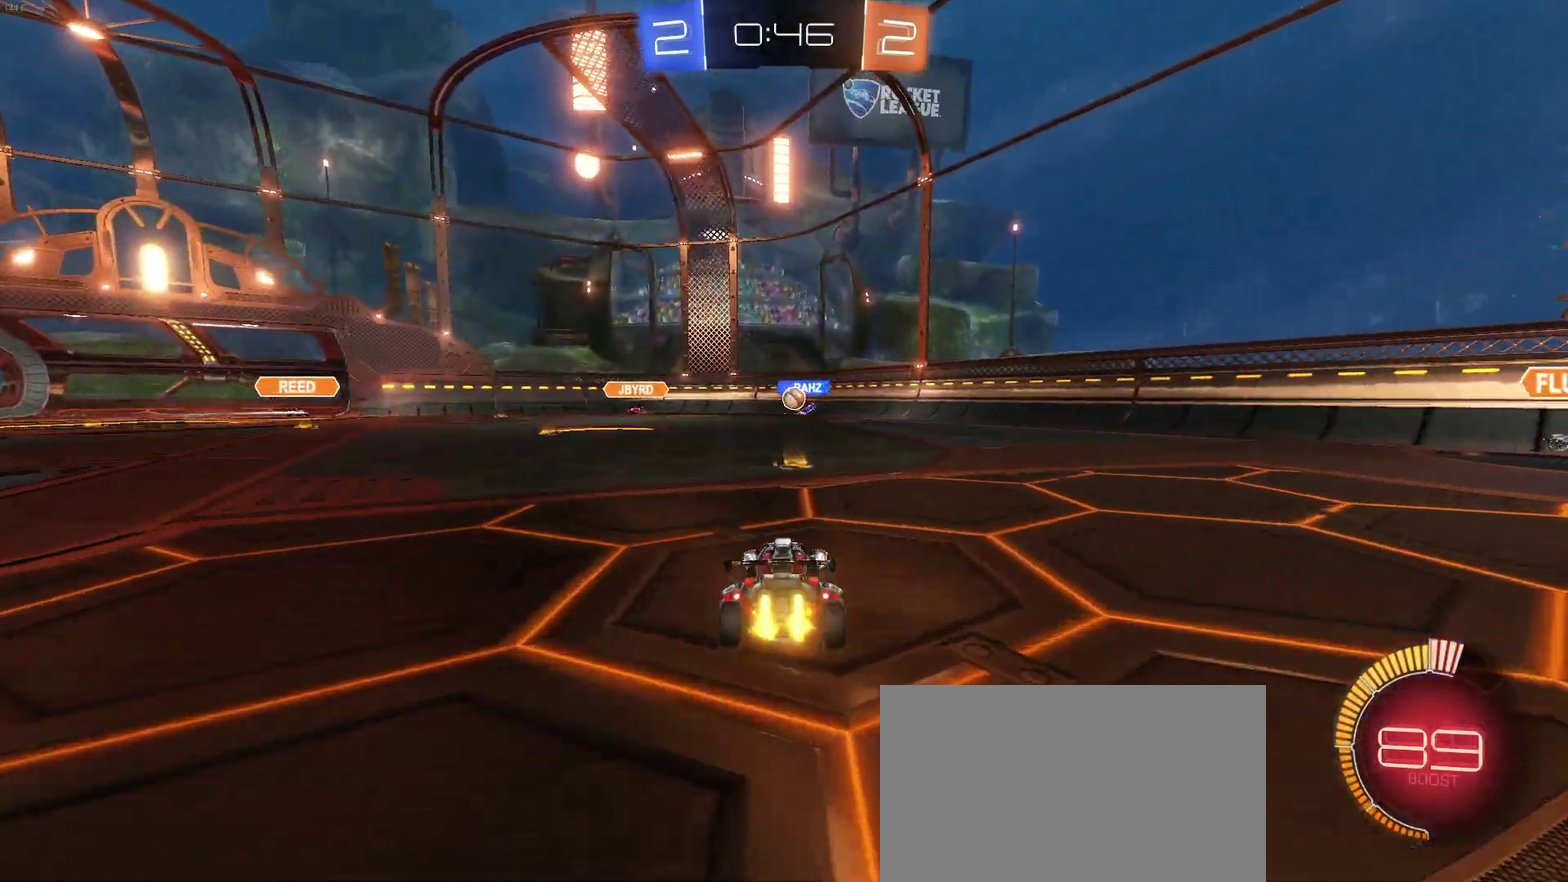
{"buttons": ["R2"], "left_stick": "left", "right_stick": "center", "events": [[17, "L2", "up"], [83, "left_stick", "left"]]}
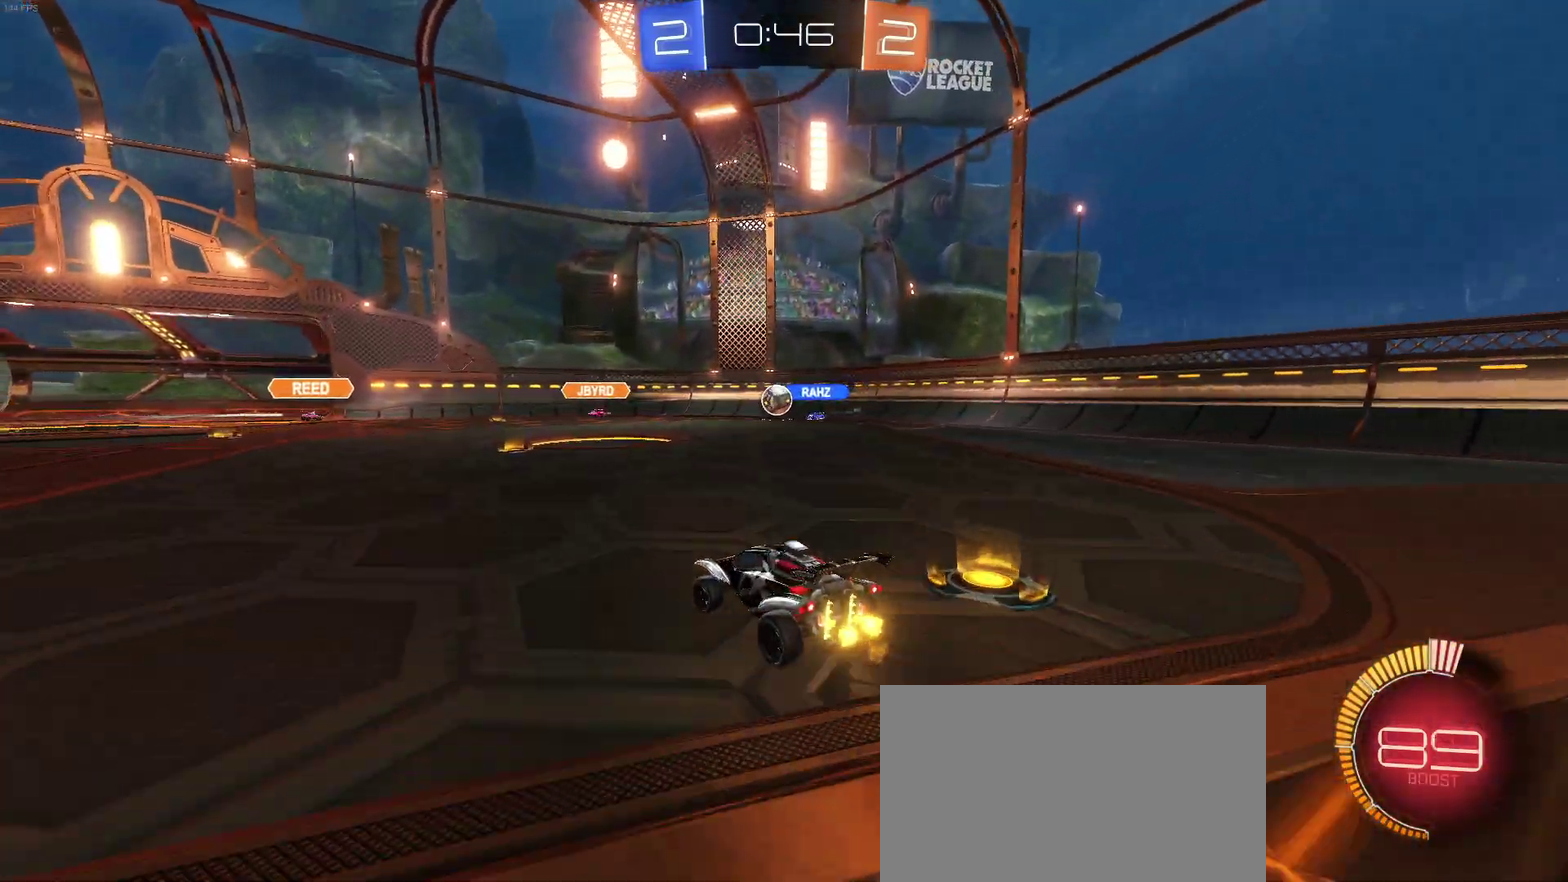
{"buttons": ["L2"], "left_stick": "center", "right_stick": "center", "events": [[167, "left_stick", "center"], [433, "L2", "down"], [433, "R2", "up"]]}
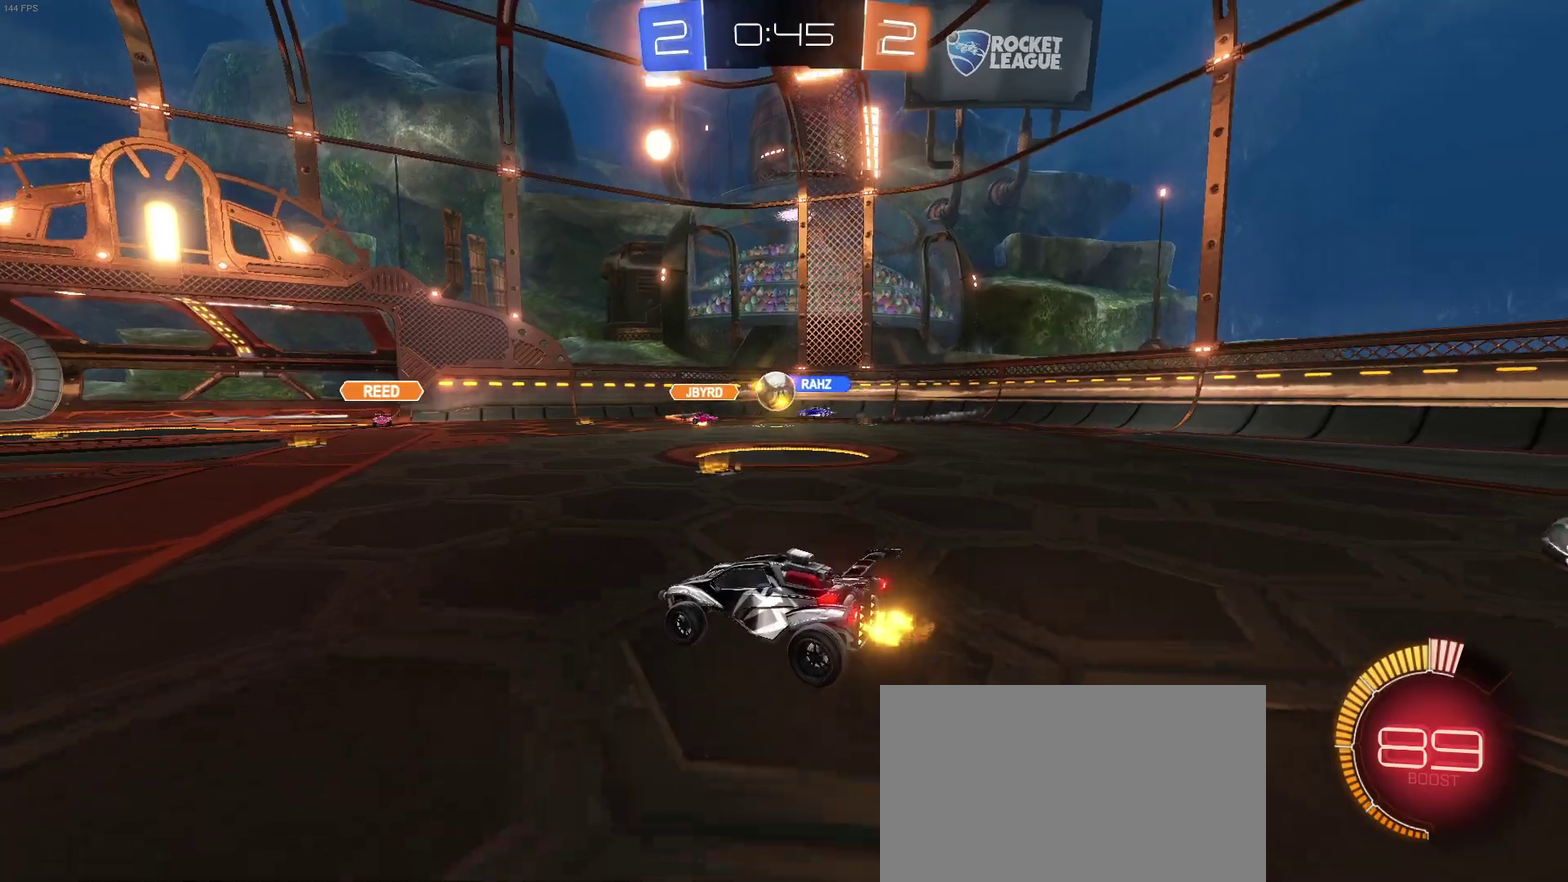
{"buttons": ["R2"], "left_stick": "left", "right_stick": "center", "events": [[83, "R2", "down"], [133, "left_stick", "right"], [150, "L2", "up"], [400, "left_stick", "center"], [433, "R2", "up"], [450, "left_stick", "left"], [500, "R2", "down"]]}
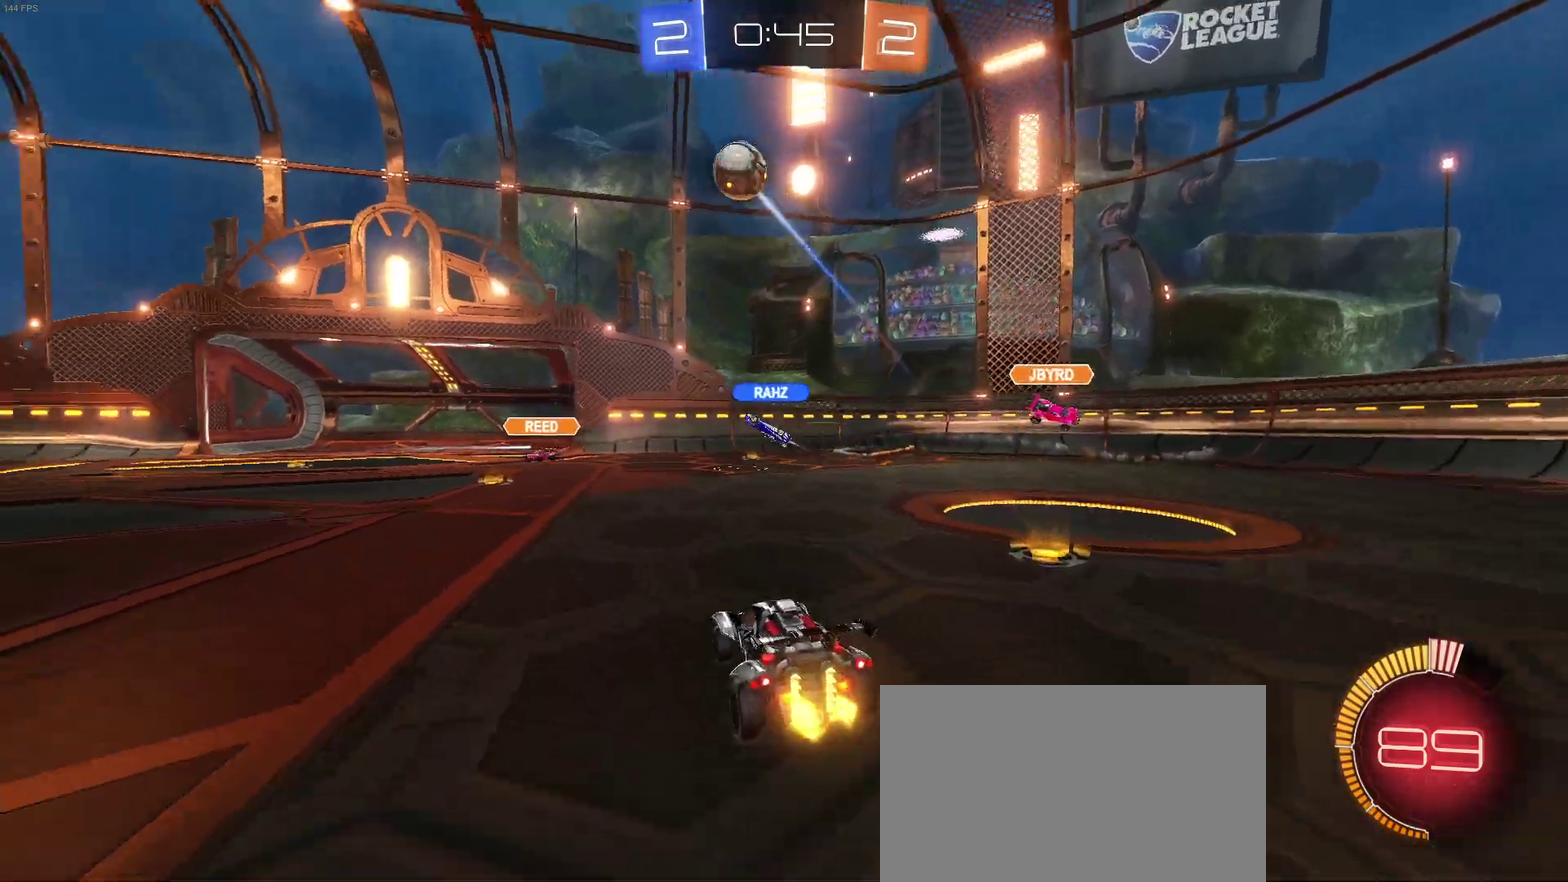
{"buttons": ["R2"], "left_stick": "left", "right_stick": "center", "events": [[67, "SQUARE", "down"], [167, "SQUARE", "up"]]}
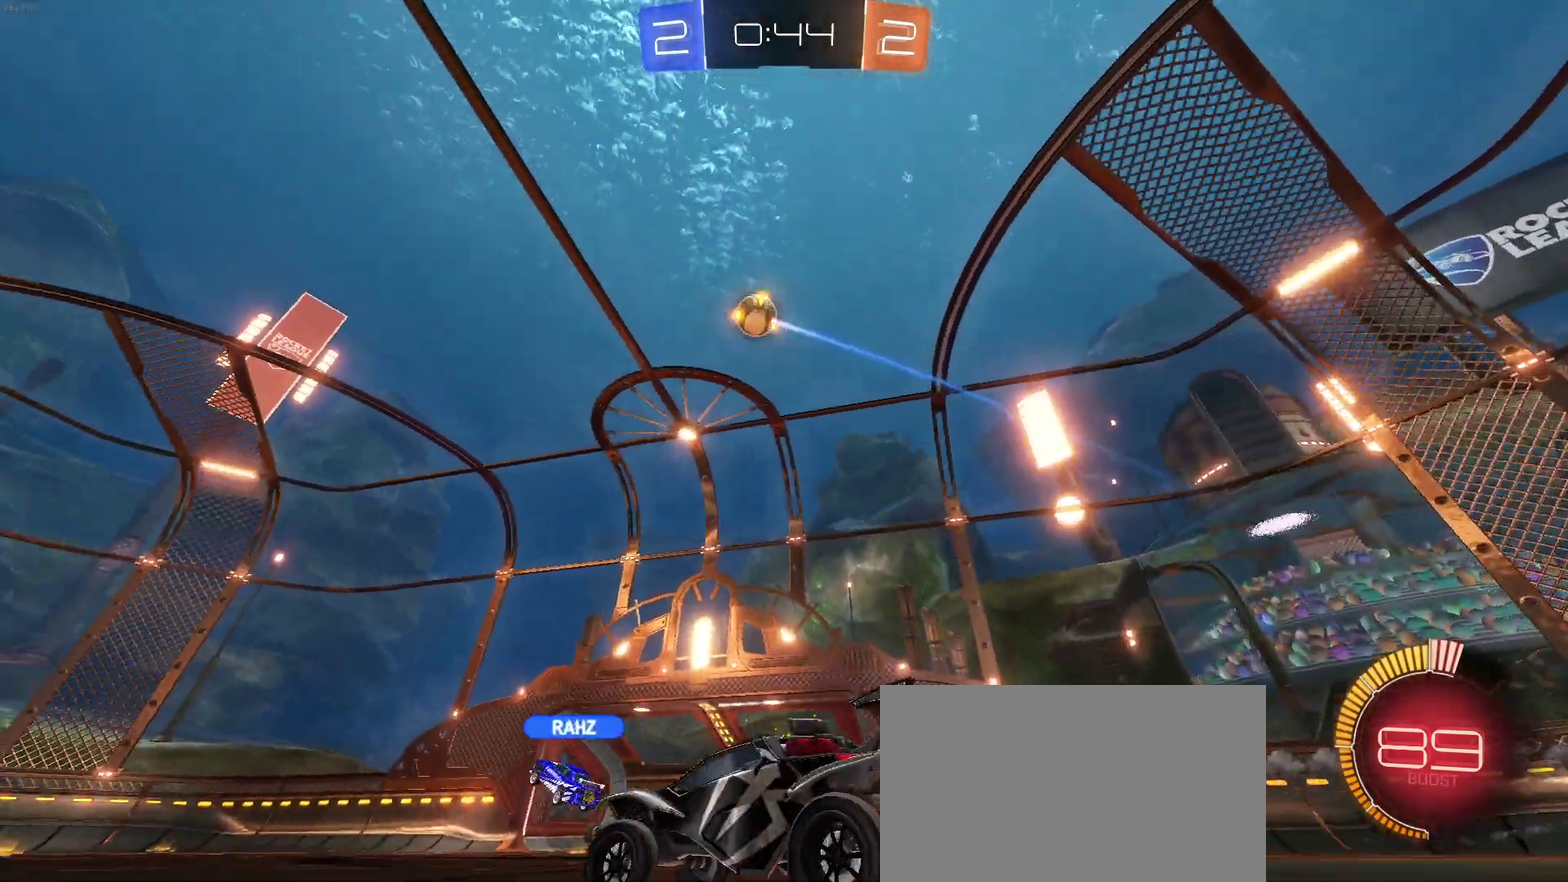
{"buttons": ["R2"], "left_stick": "left", "right_stick": "center", "events": []}
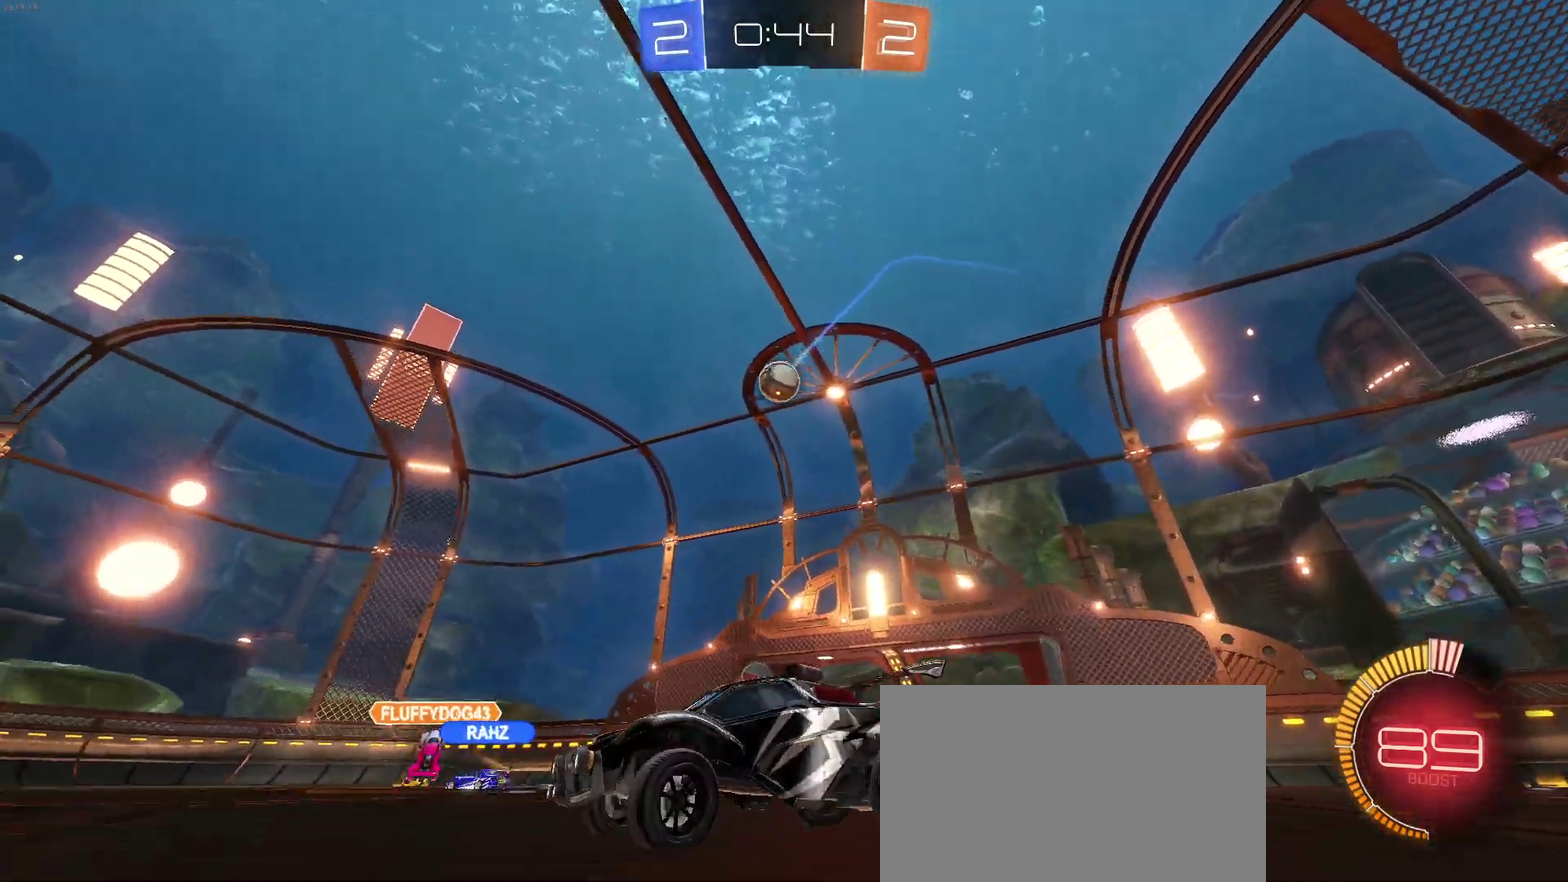
{"buttons": ["R2"], "left_stick": "center", "right_stick": "center", "events": [[200, "left_stick", "center"]]}
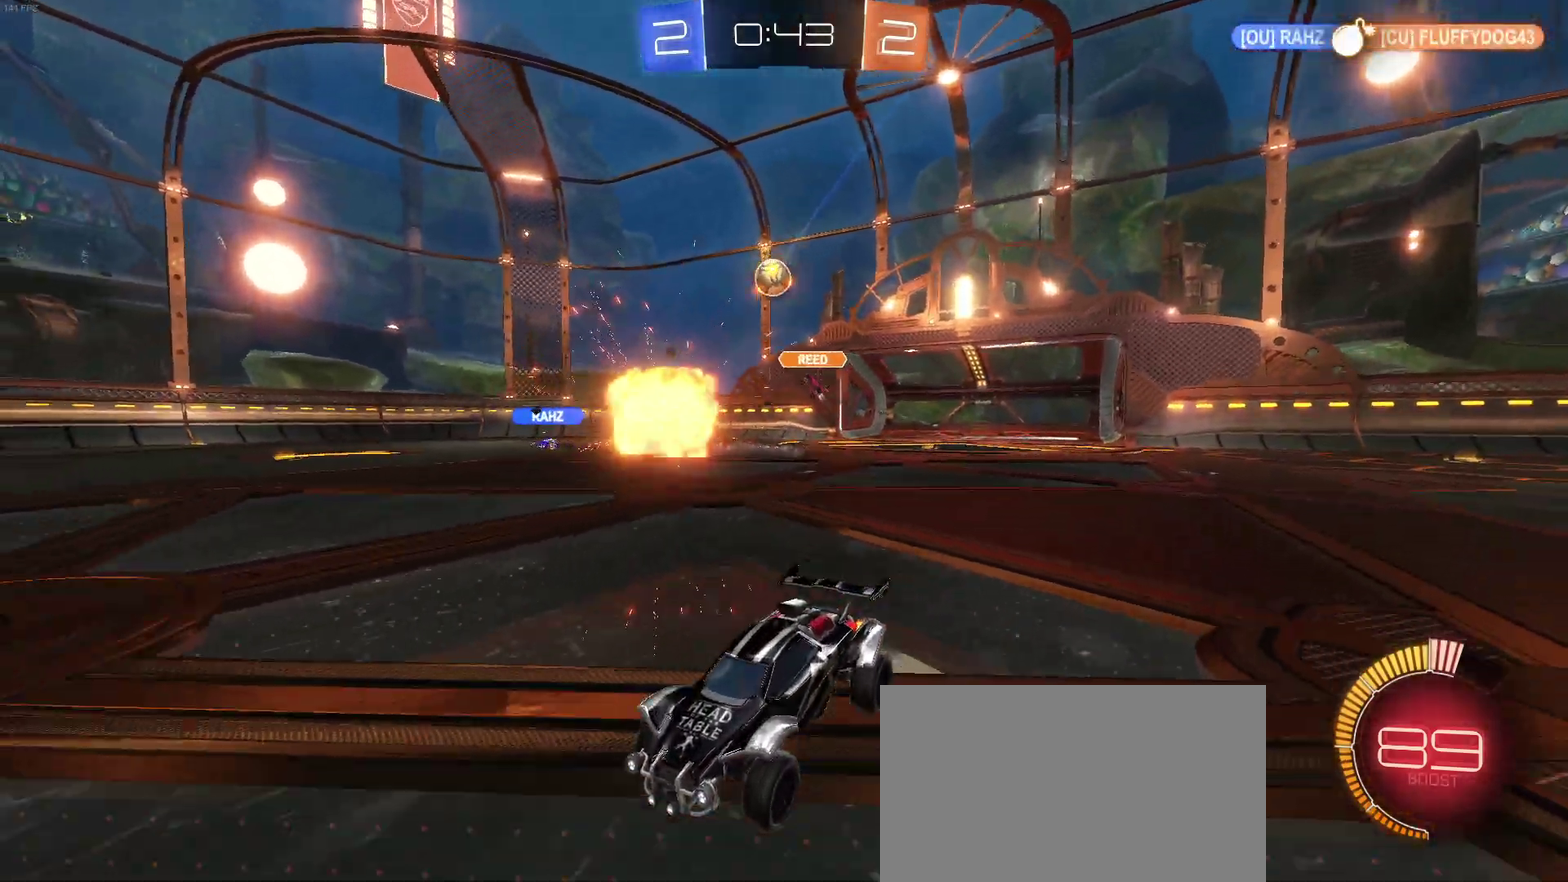
{"buttons": ["R2"], "left_stick": "center", "right_stick": "center", "events": []}
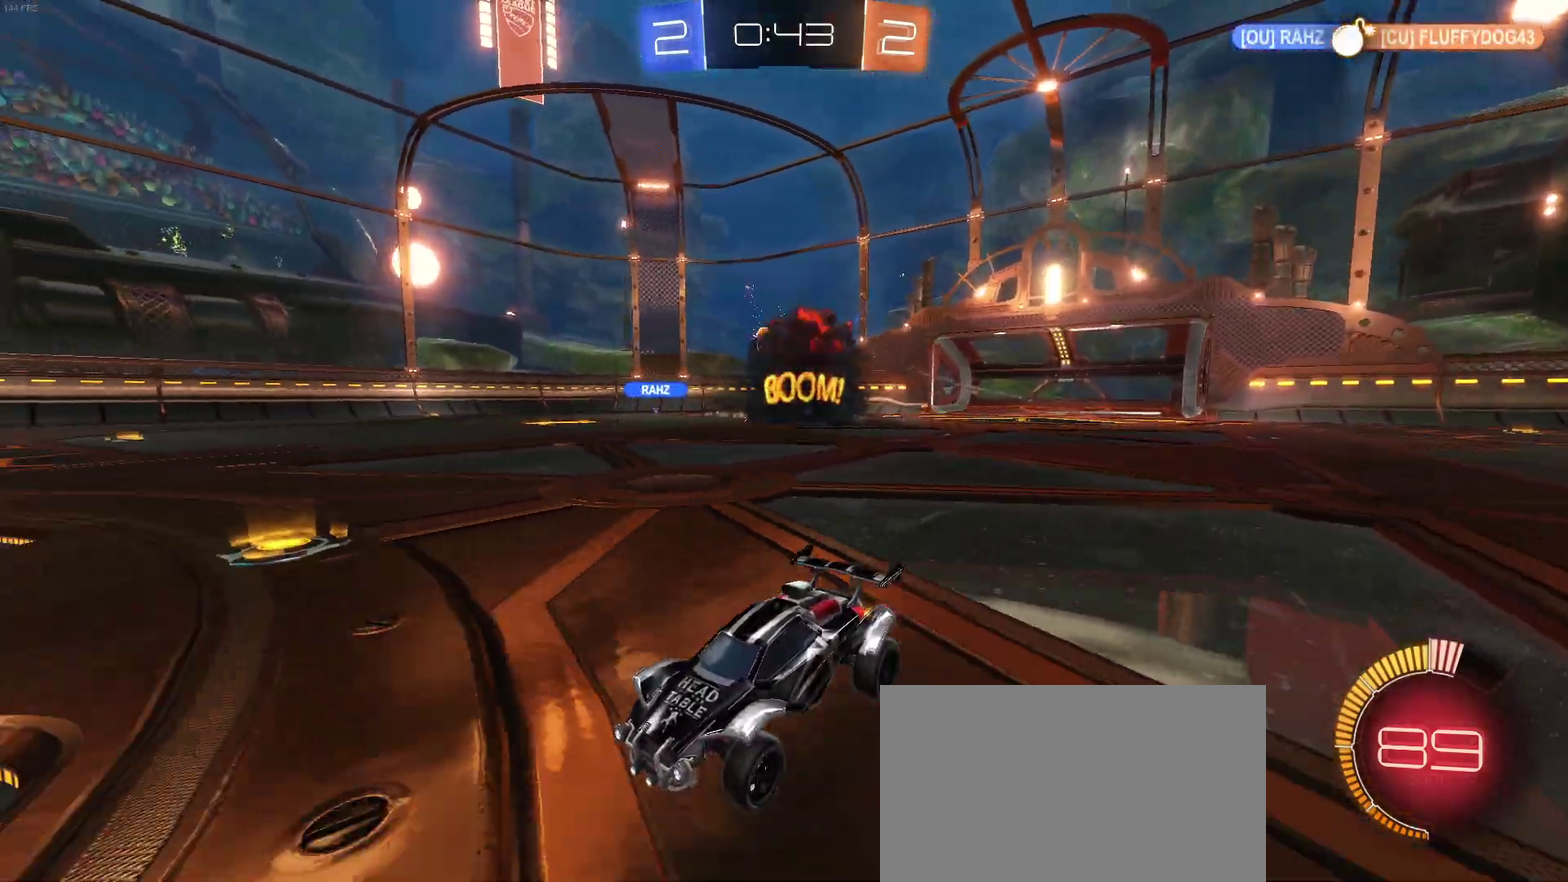
{"buttons": ["R2"], "left_stick": "center", "right_stick": "center", "events": []}
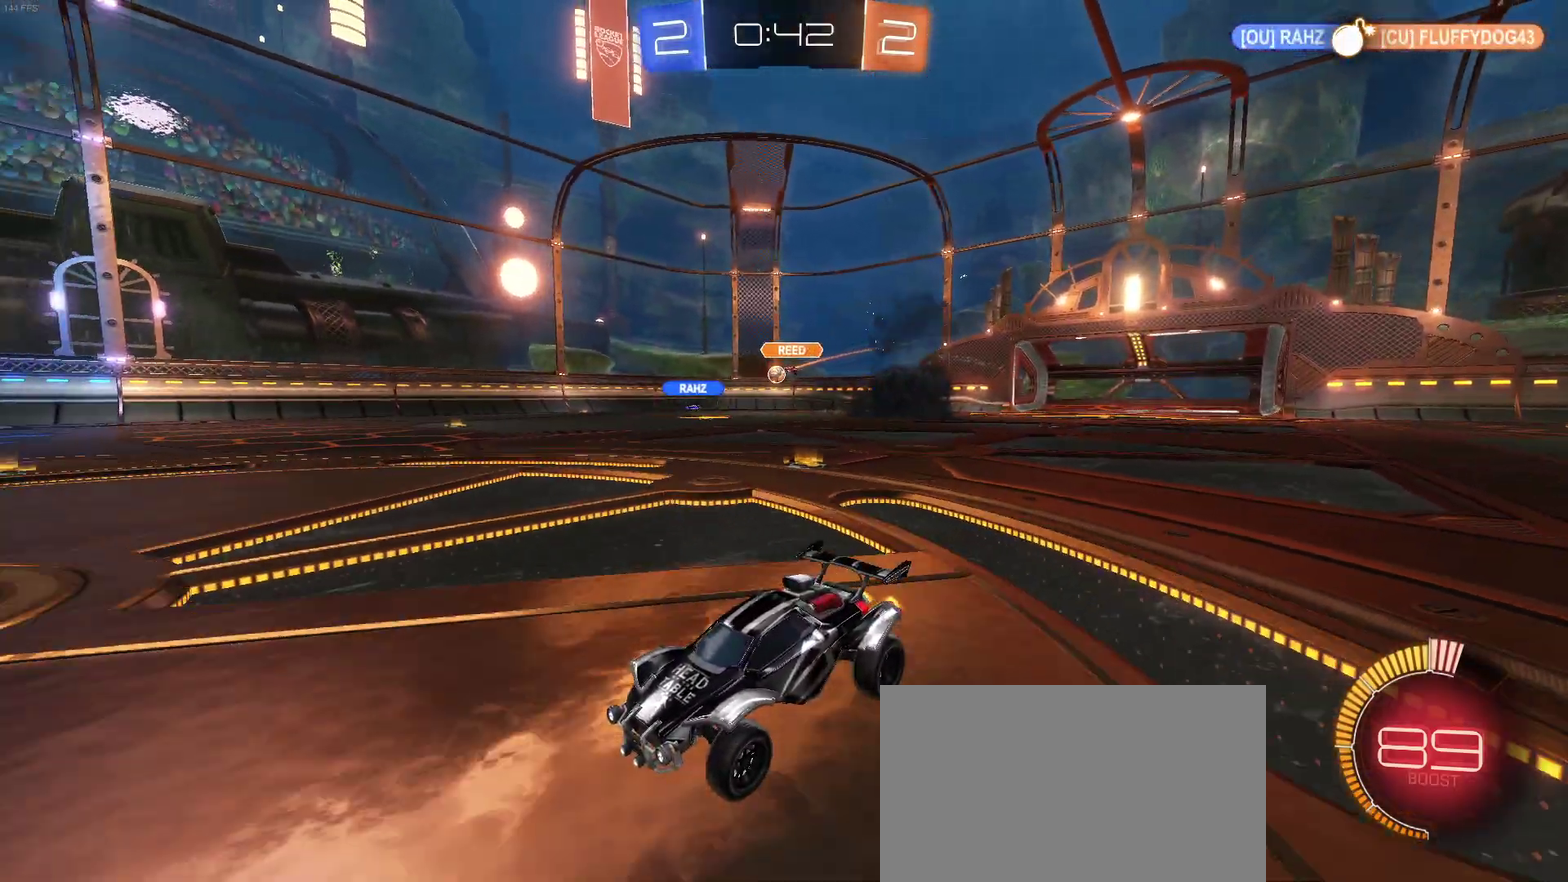
{"buttons": ["R2"], "left_stick": "right", "right_stick": "center", "events": [[33, "left_stick", "right"], [50, "SQUARE", "down"], [217, "SQUARE", "up"]]}
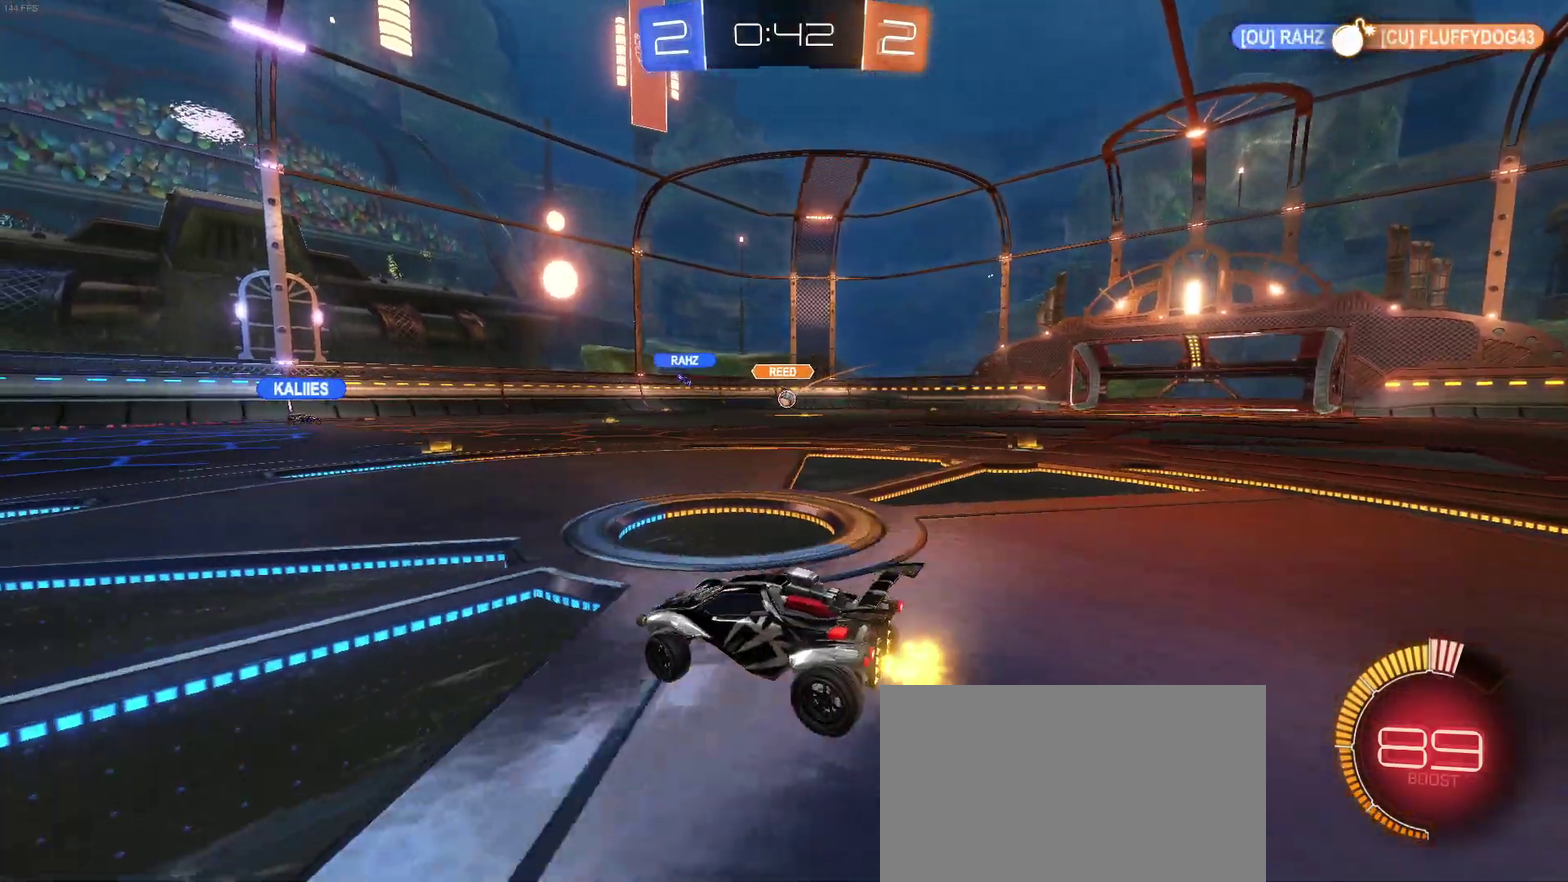
{"buttons": ["R2"], "left_stick": "right", "right_stick": "center", "events": []}
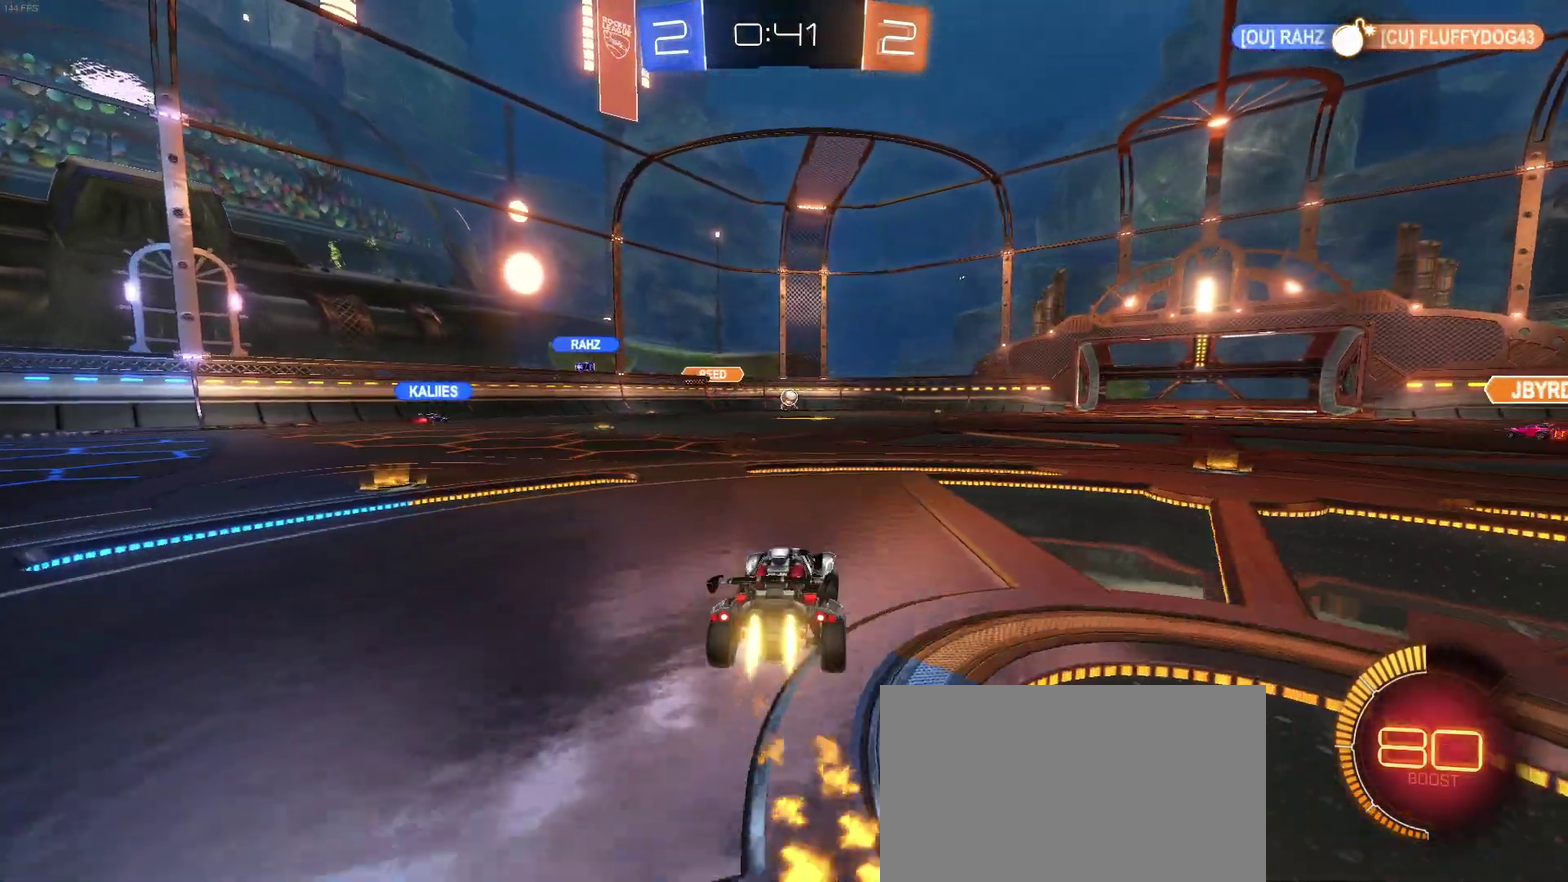
{"buttons": ["R2"], "left_stick": "center", "right_stick": "center", "events": [[500, "left_stick", "center"]]}
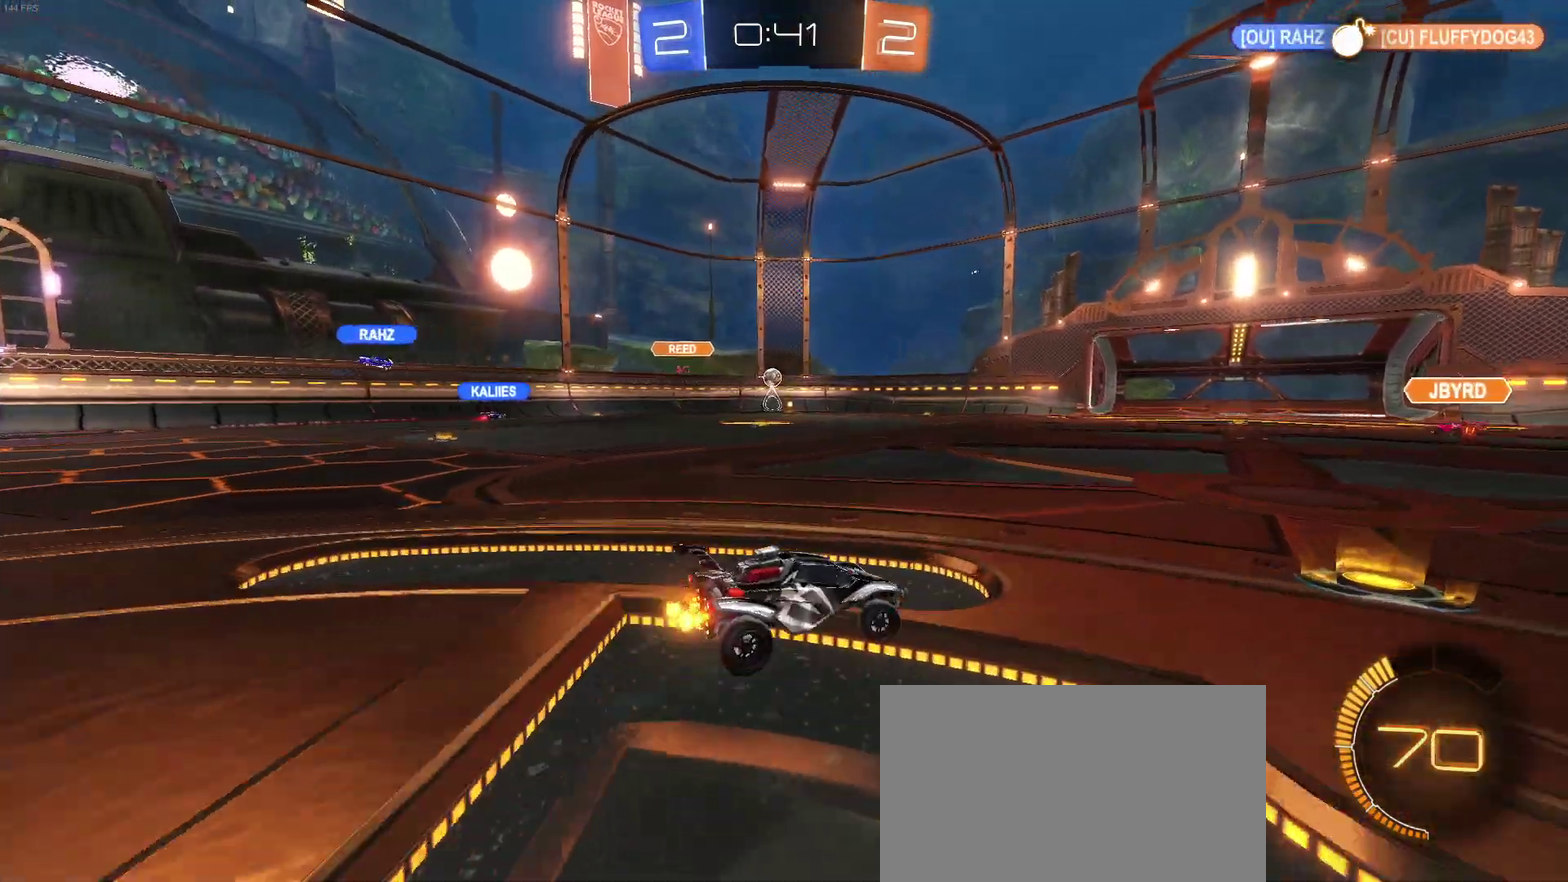
{"buttons": ["R2"], "left_stick": "left", "right_stick": "center", "events": [[233, "left_stick", "left"]]}
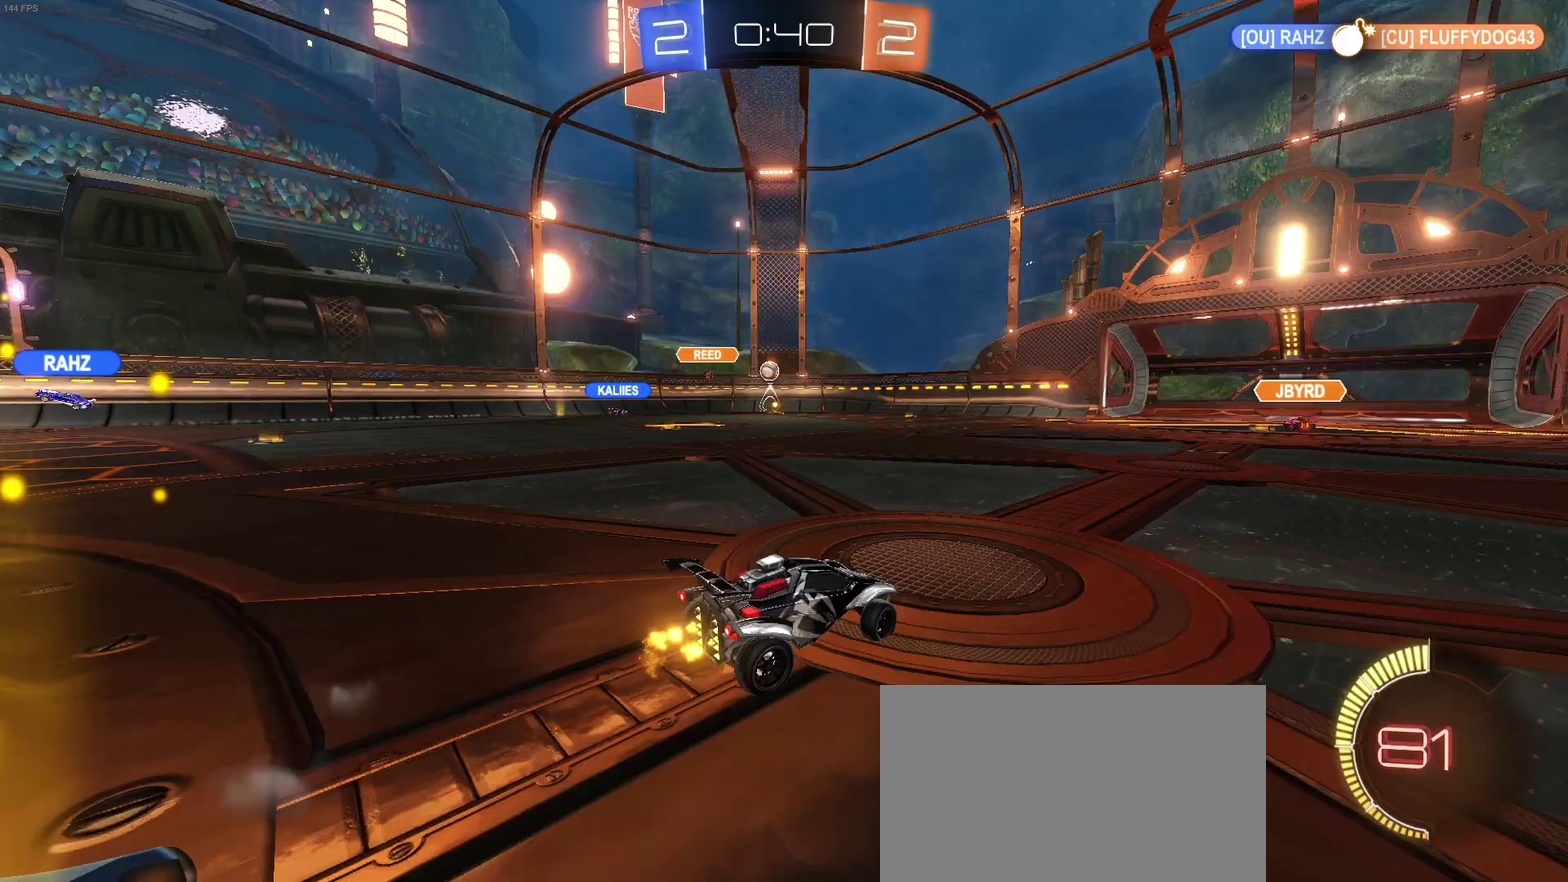
{"buttons": ["R2"], "left_stick": "center", "right_stick": "center", "events": [[100, "left_stick", "center"]]}
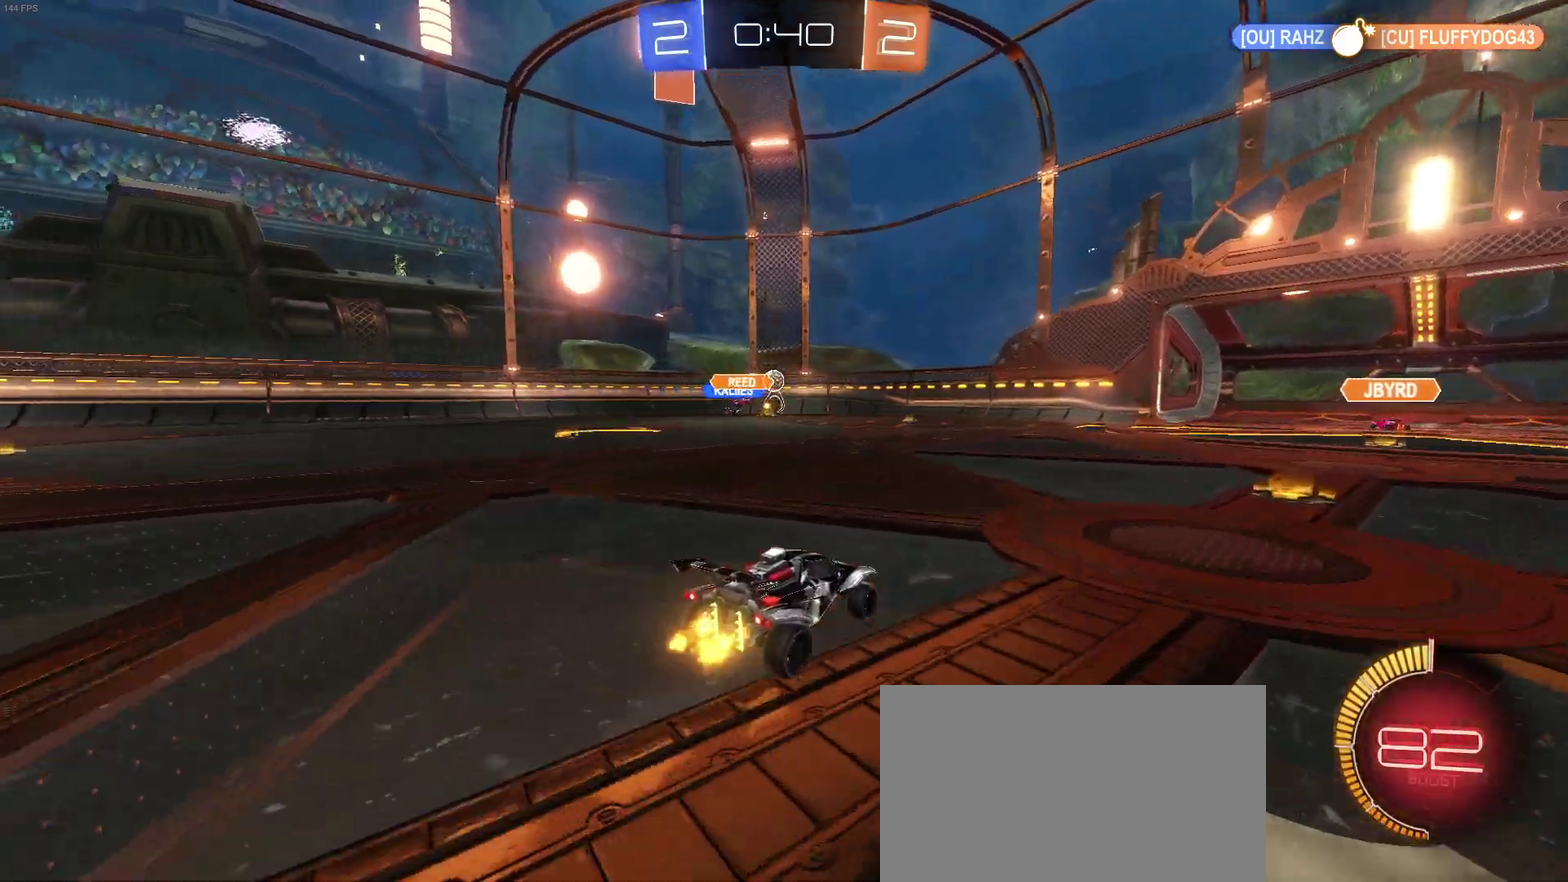
{"buttons": ["R2"], "left_stick": "center", "right_stick": "center", "events": [[50, "left_stick", "left"], [167, "left_stick", "center"]]}
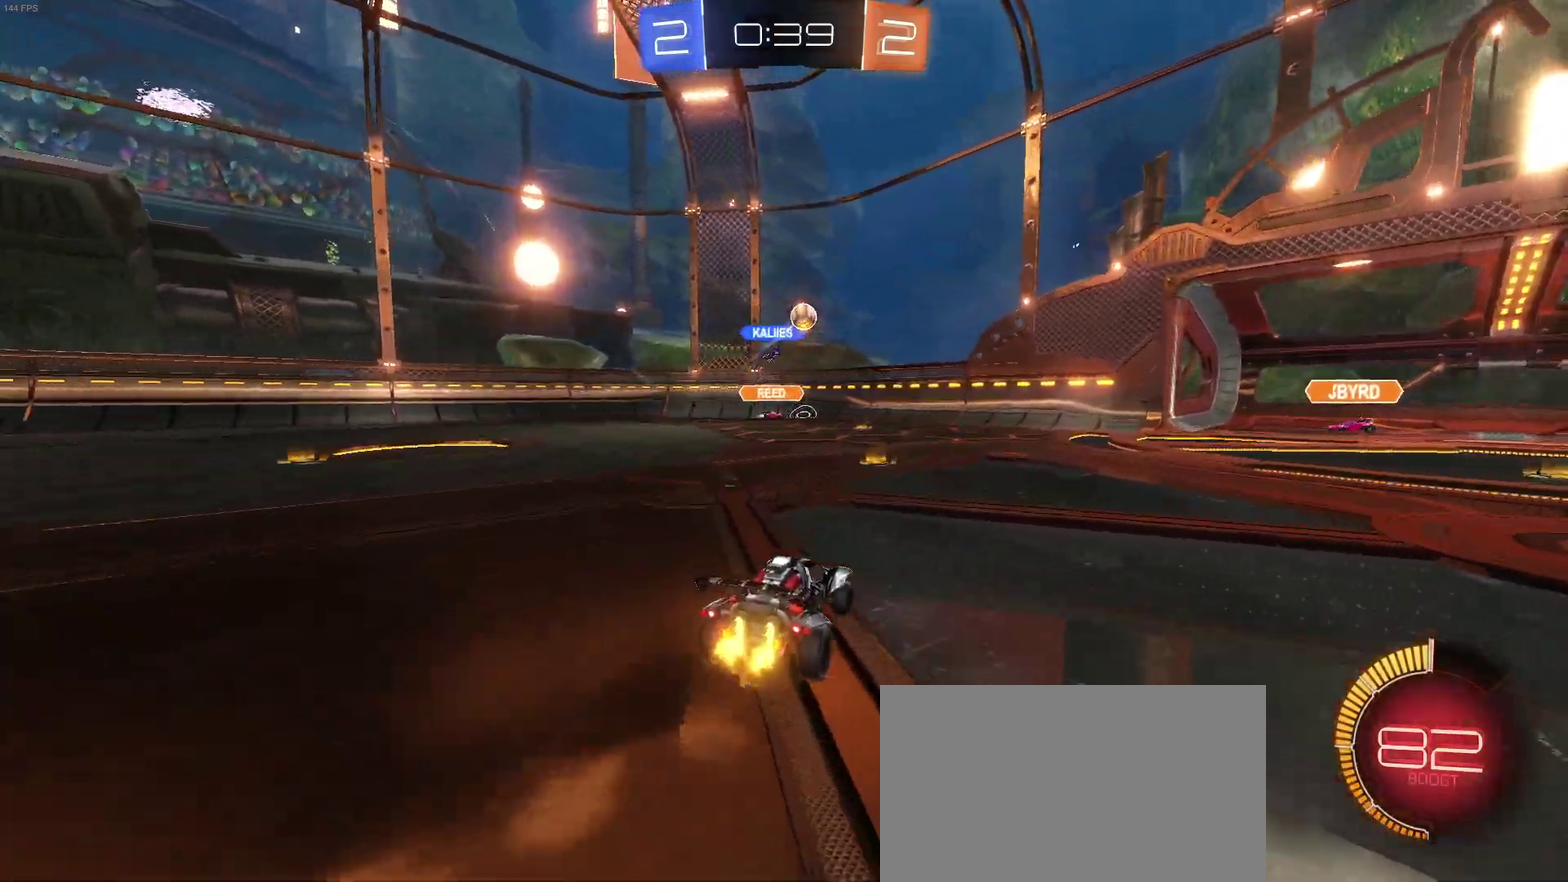
{"buttons": ["CROSS", "L2", "R2"], "left_stick": "down-right", "right_stick": "center", "events": [[17, "left_stick", "right"], [200, "L2", "down"], [217, "R2", "up"], [400, "left_stick", "down-right"], [433, "CROSS", "down"], [433, "R2", "down"]]}
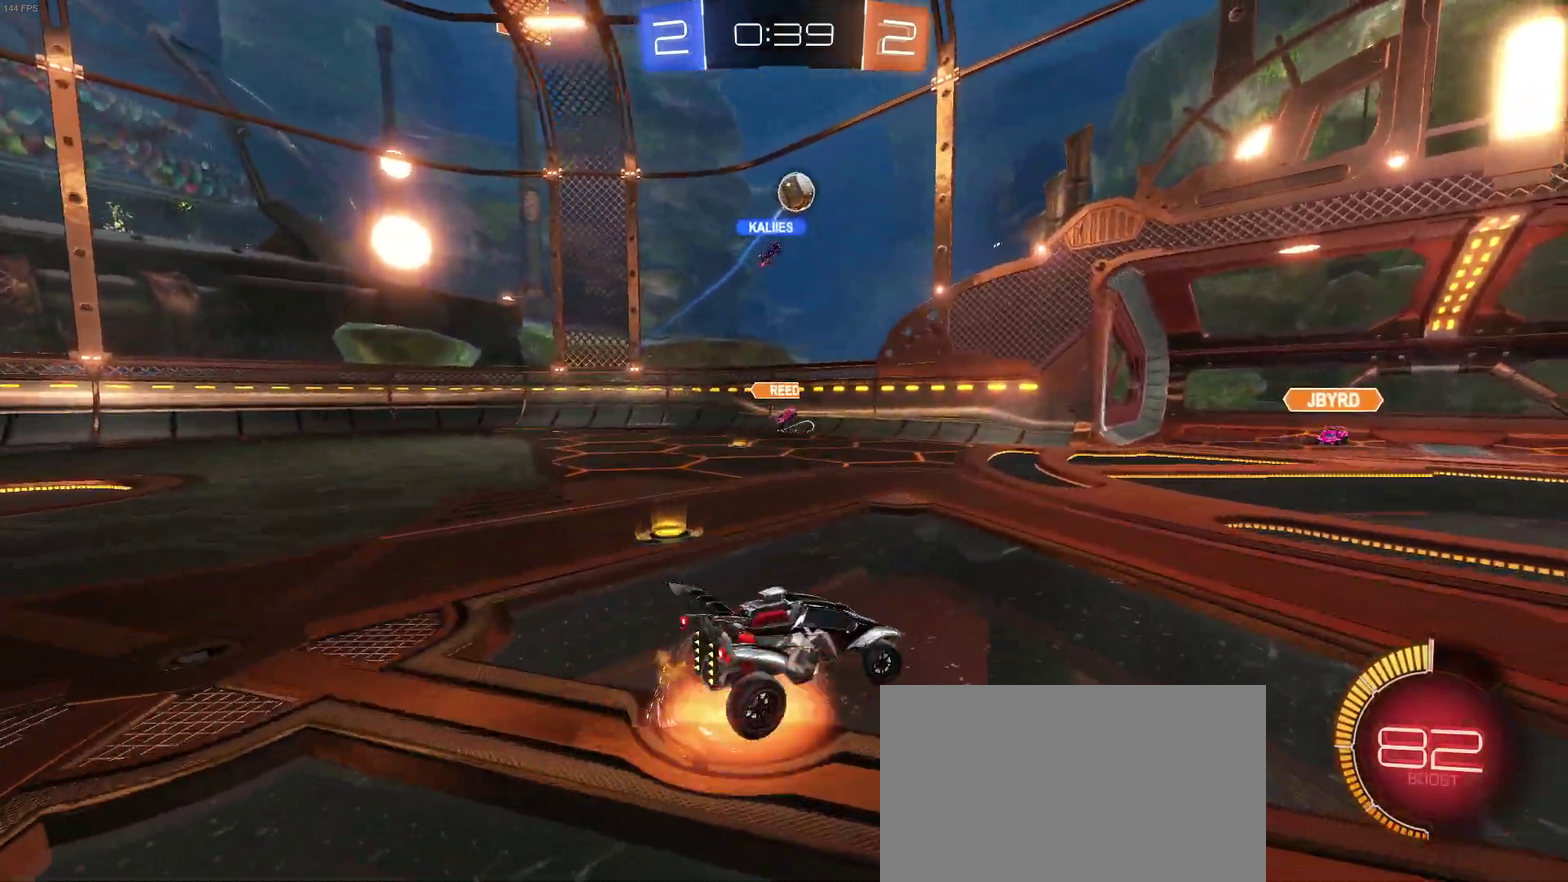
{"buttons": ["R2"], "left_stick": "up-right", "right_stick": "center"}
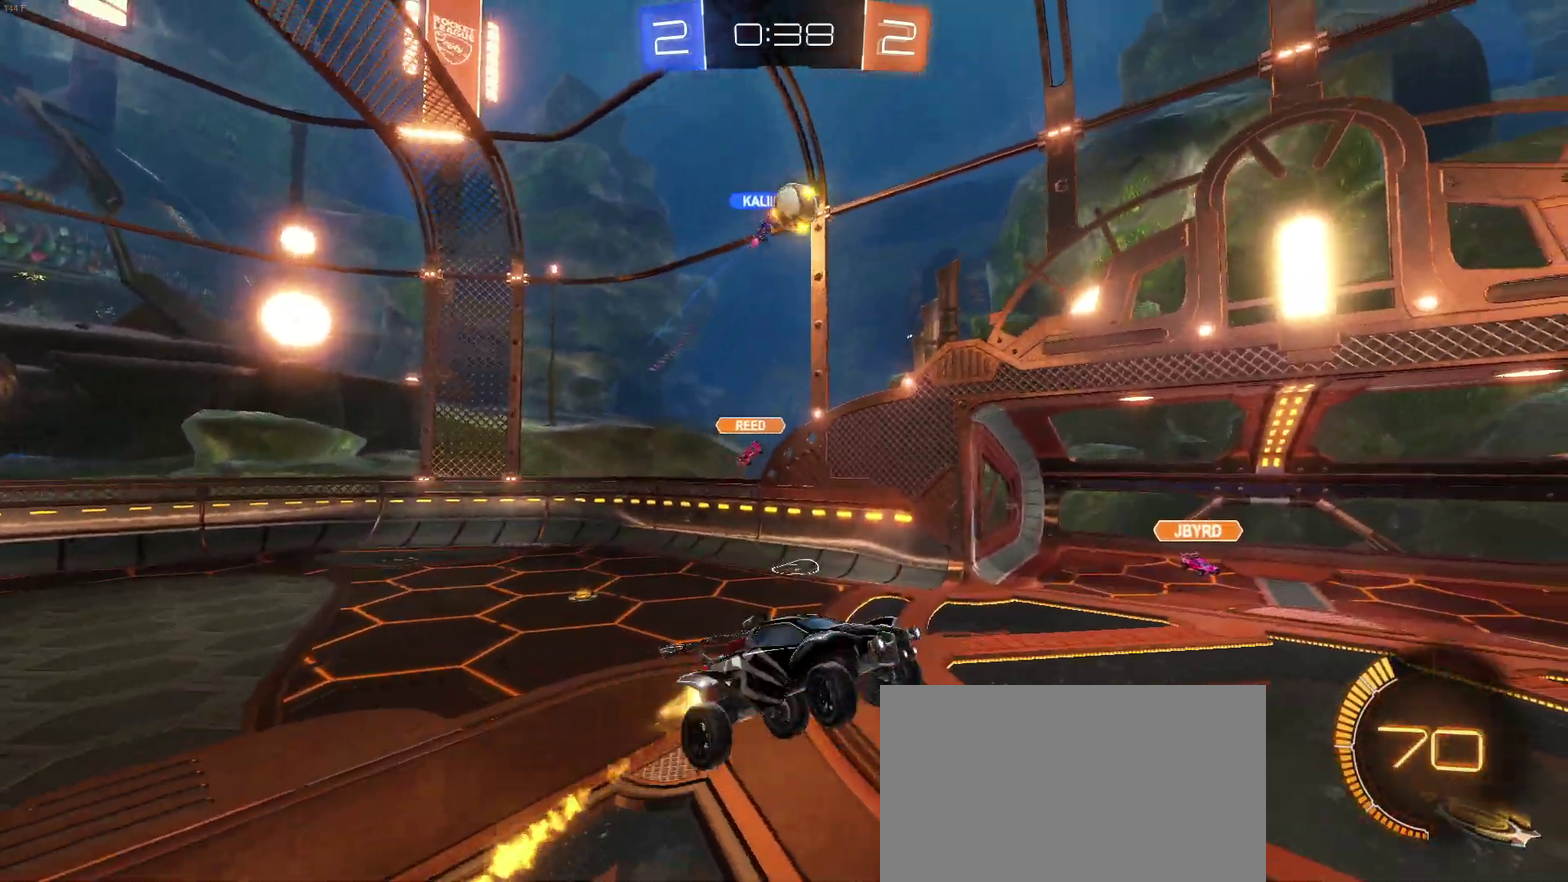
{"buttons": ["R2"], "left_stick": "center", "right_stick": "center"}
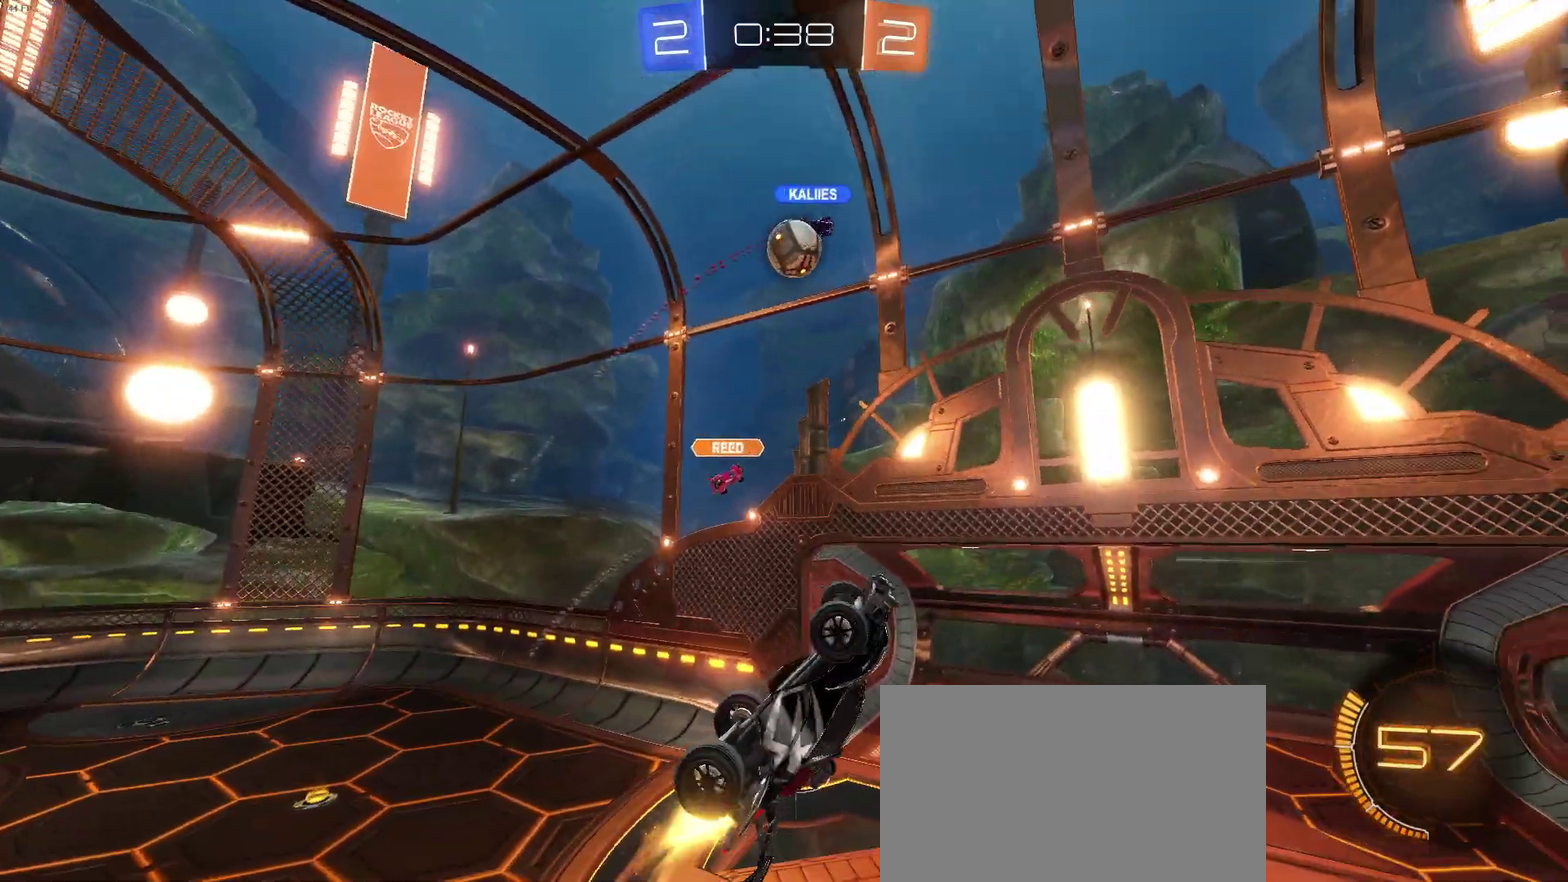
{"buttons": ["R2"], "left_stick": "down", "right_stick": "center", "events": [[83, "left_stick", "up-left"], [200, "left_stick", "left"], [283, "left_stick", "down-left"], [367, "left_stick", "down"]]}
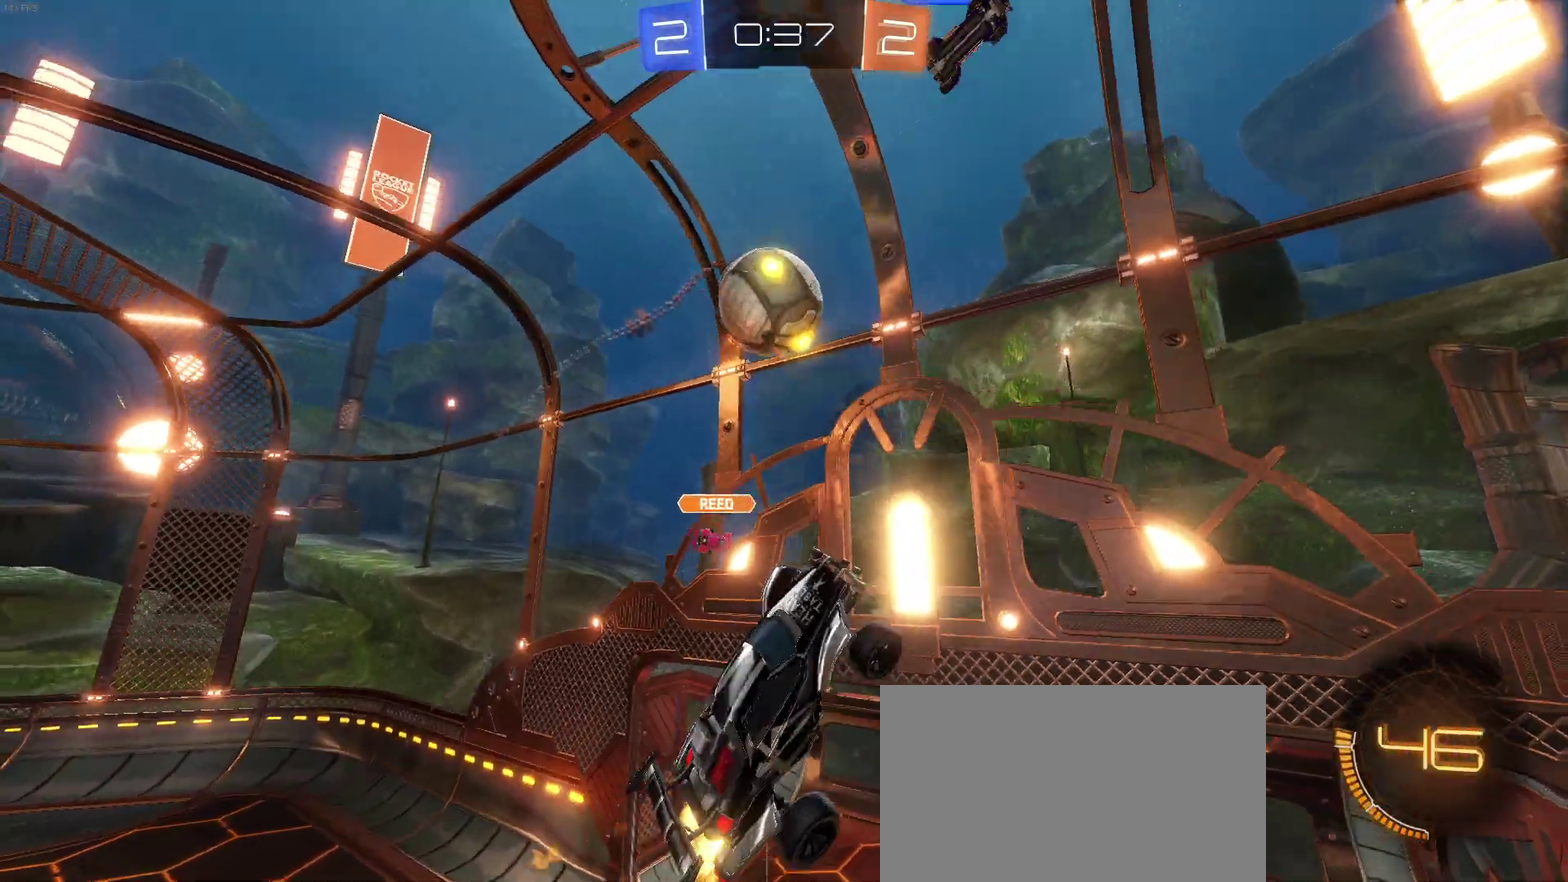
{"buttons": ["R2"], "left_stick": "right", "right_stick": "center", "events": [[117, "left_stick", "up-left"], [283, "left_stick", "center"], [350, "left_stick", "right"]]}
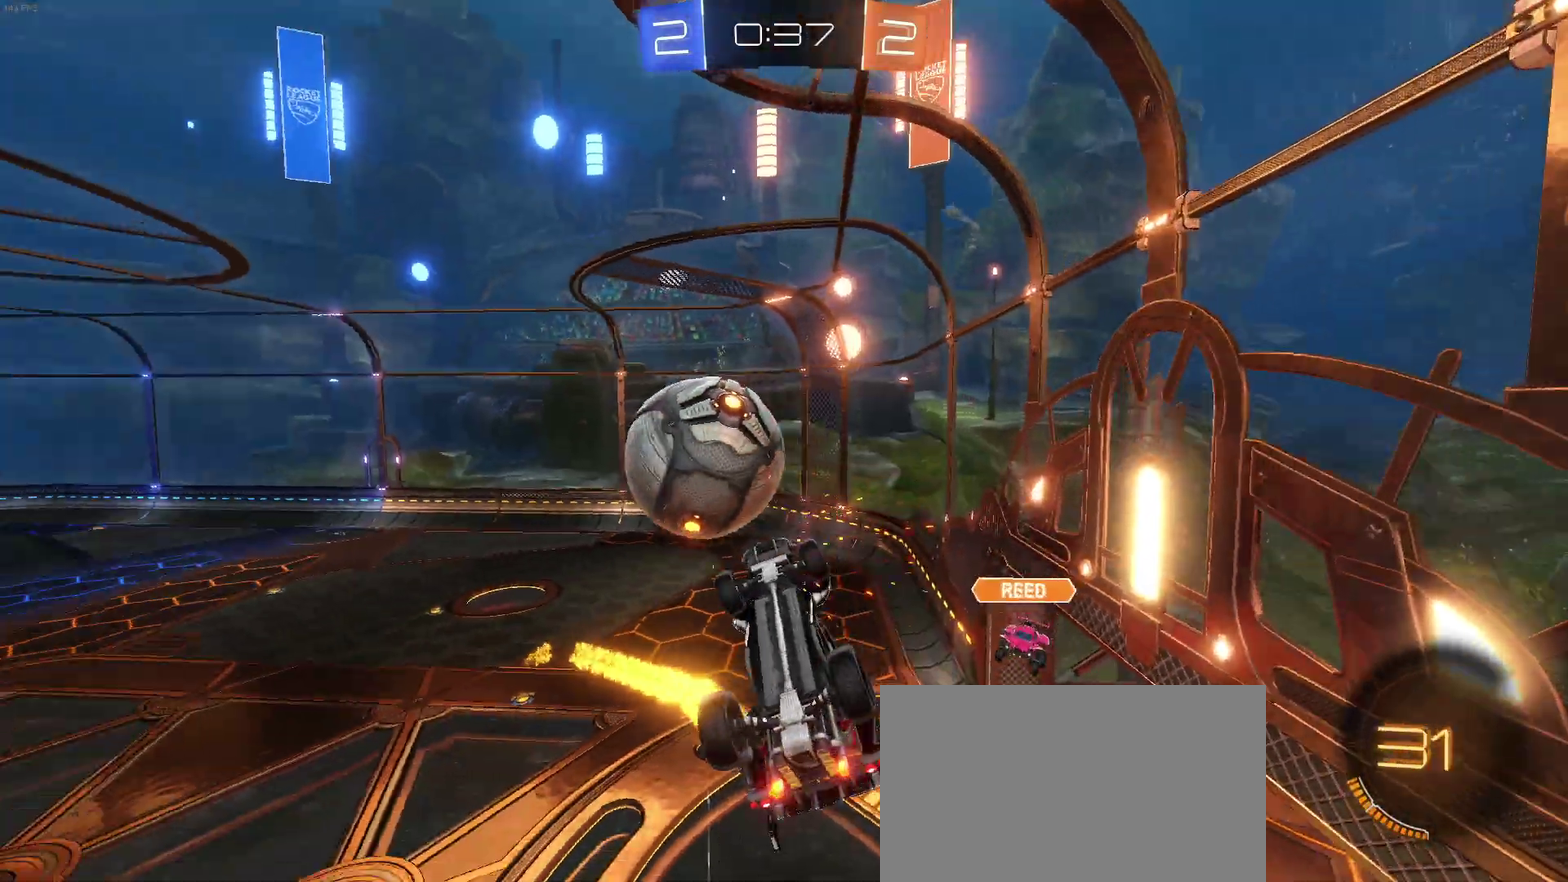
{"buttons": ["R2"], "left_stick": "up-left", "right_stick": "center", "events": [[33, "left_stick", "up-right"], [133, "left_stick", "up"], [433, "left_stick", "up-left"]]}
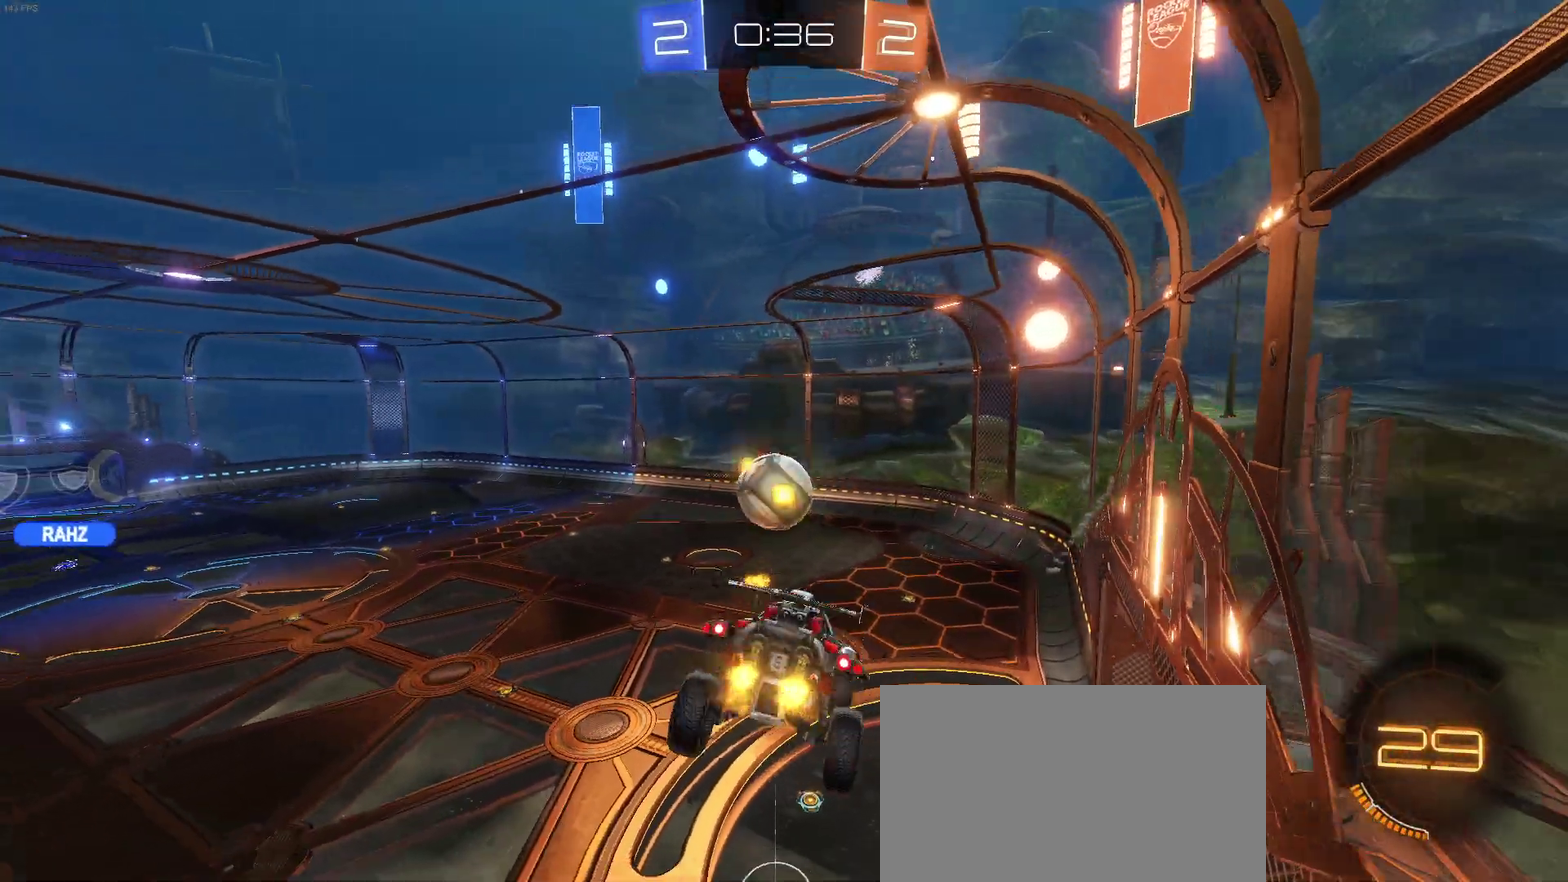
{"buttons": ["R2"], "left_stick": "right", "right_stick": "center", "events": [[67, "left_stick", "left"], [250, "left_stick", "center"], [500, "left_stick", "right"]]}
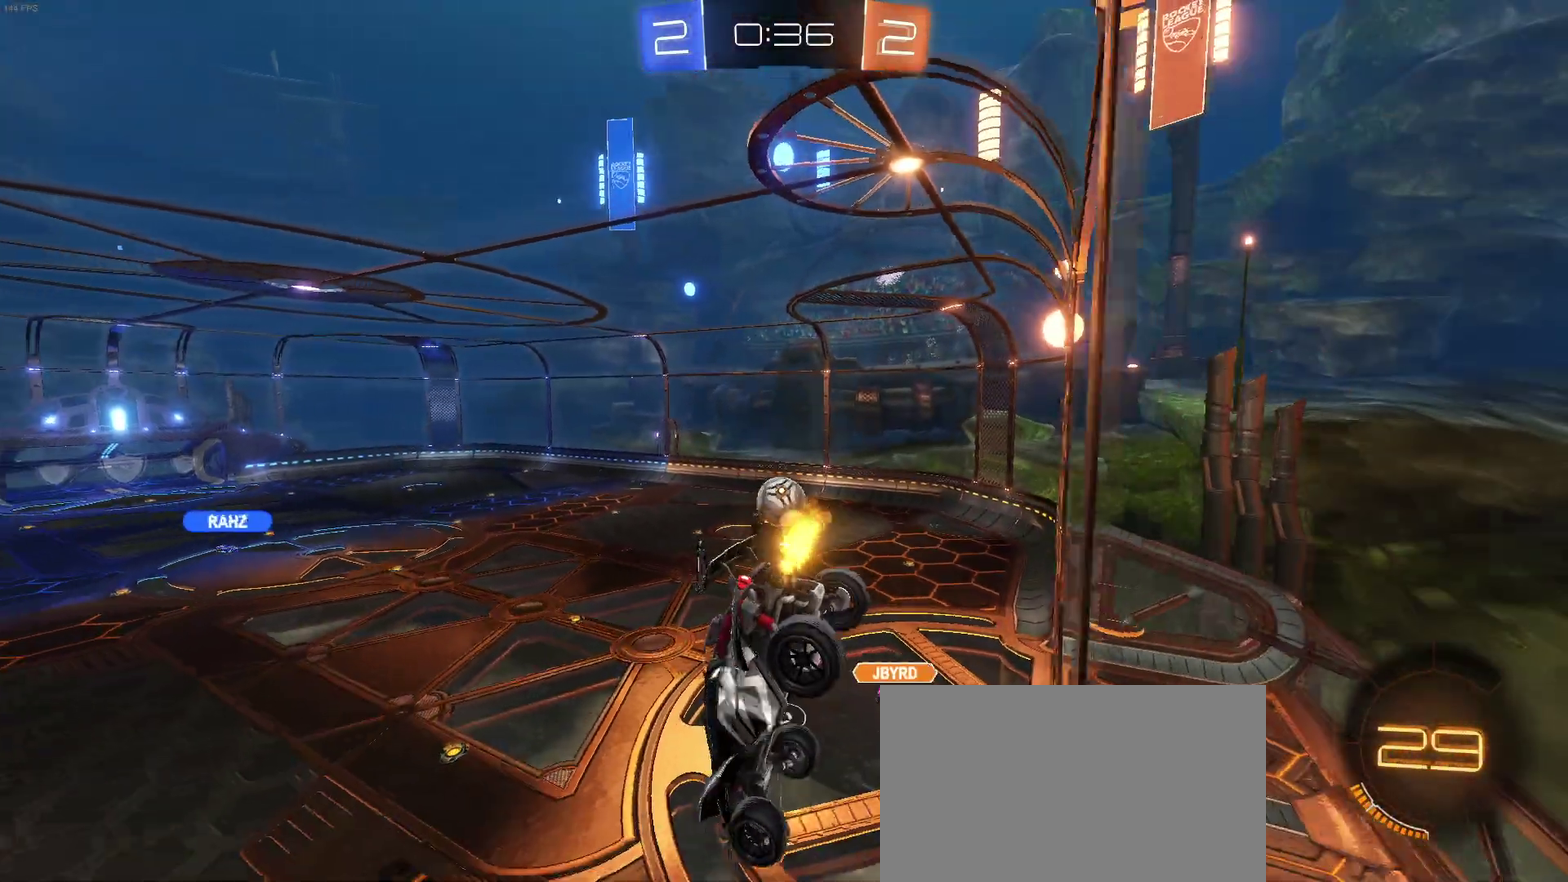
{"buttons": ["R2"], "left_stick": "right", "right_stick": "center", "events": []}
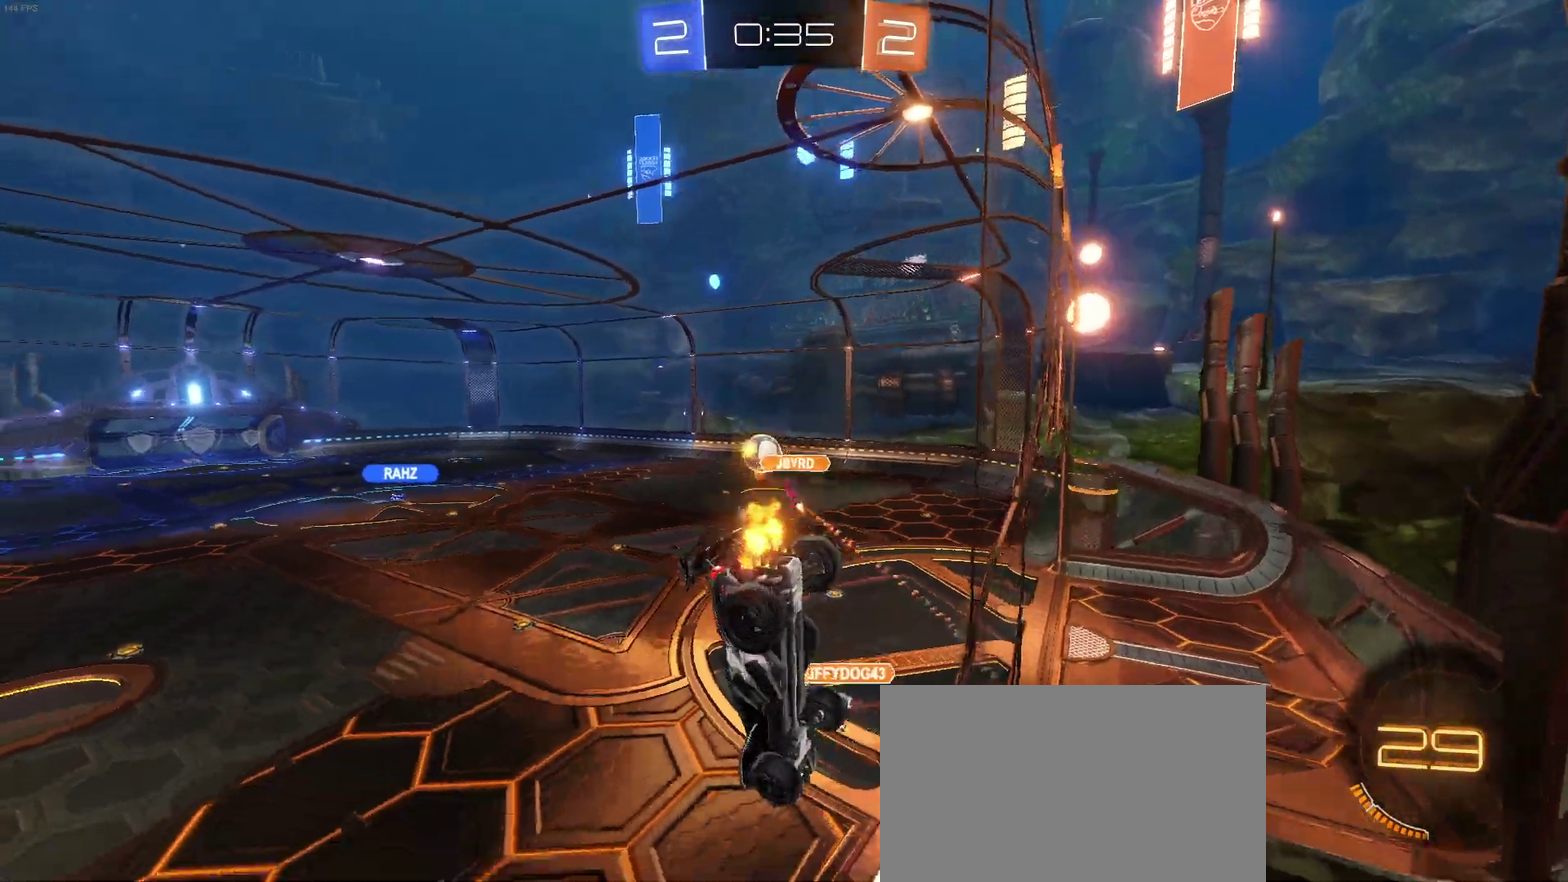
{"buttons": ["R2"], "left_stick": "center", "right_stick": "center", "events": [[417, "left_stick", "center"]]}